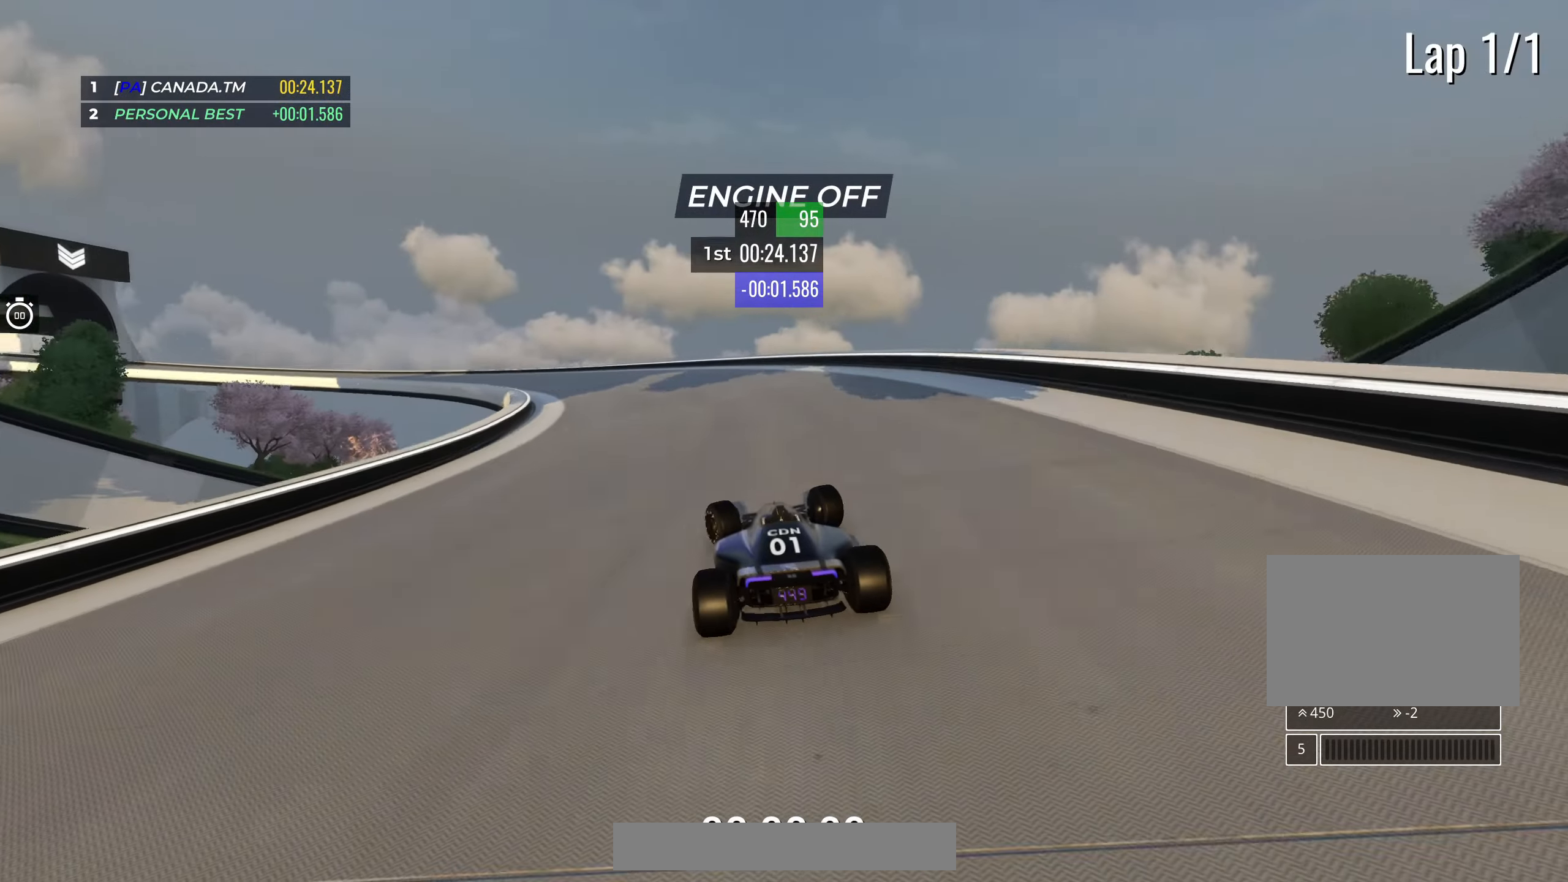
Gameplay with keyboard; each line is a JSON object with the keys held at the frame after it. "events" lists presses ("down") and releases ("up") of "down", "left", "right" and "up" between this image and that frame as [ms after this image, input, new state], when the widget could be followed in between. No other keys are recorded. Mouse input is not recorded.
{"keys": ["left", "up"], "events": []}
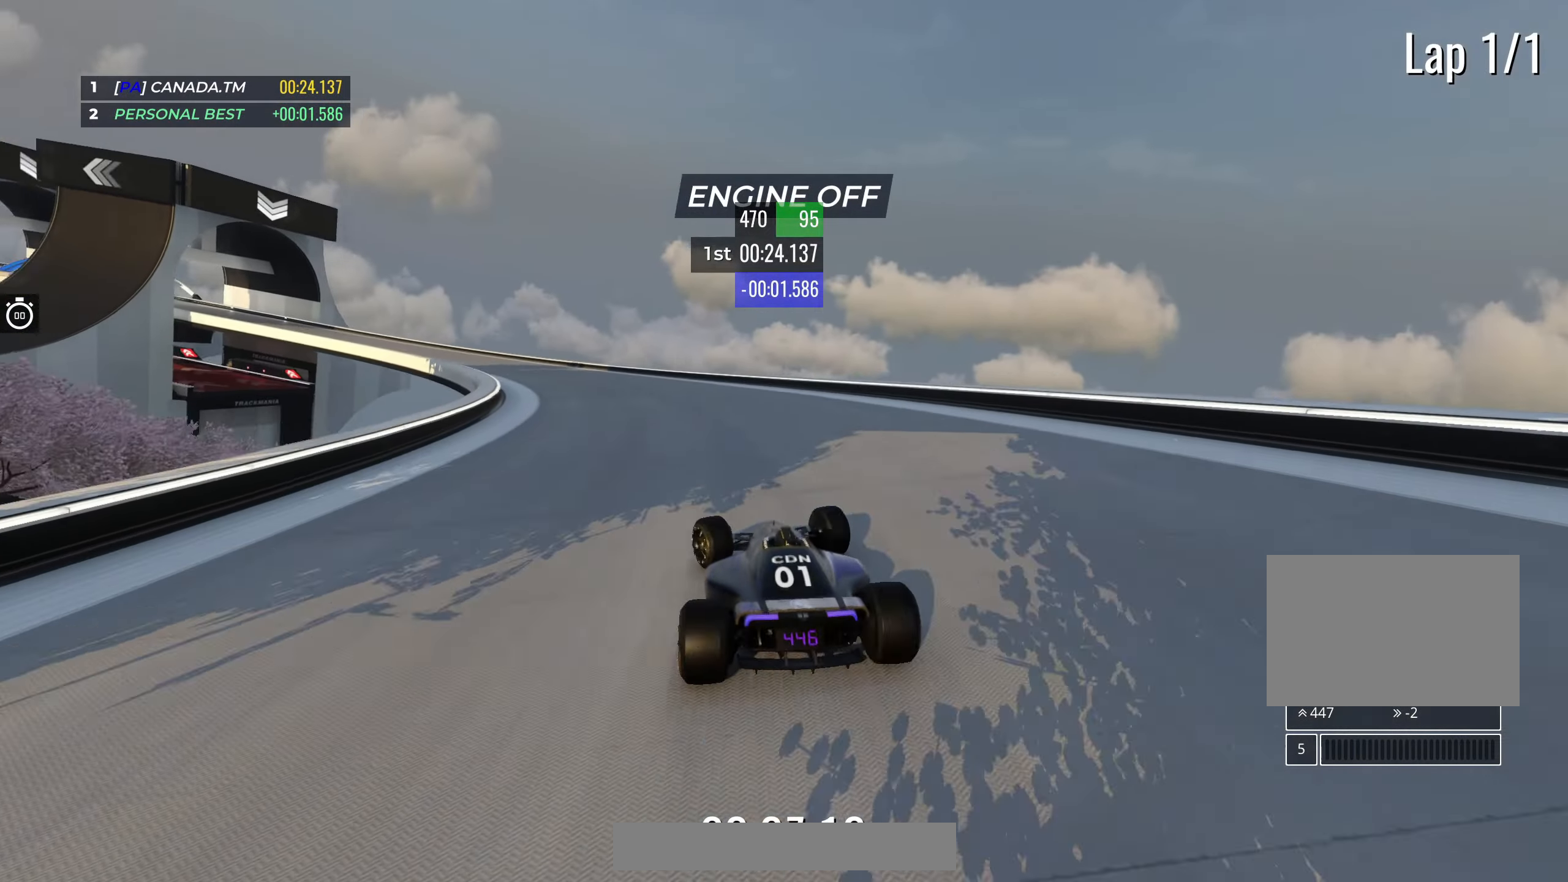
{"keys": ["left", "up"], "events": []}
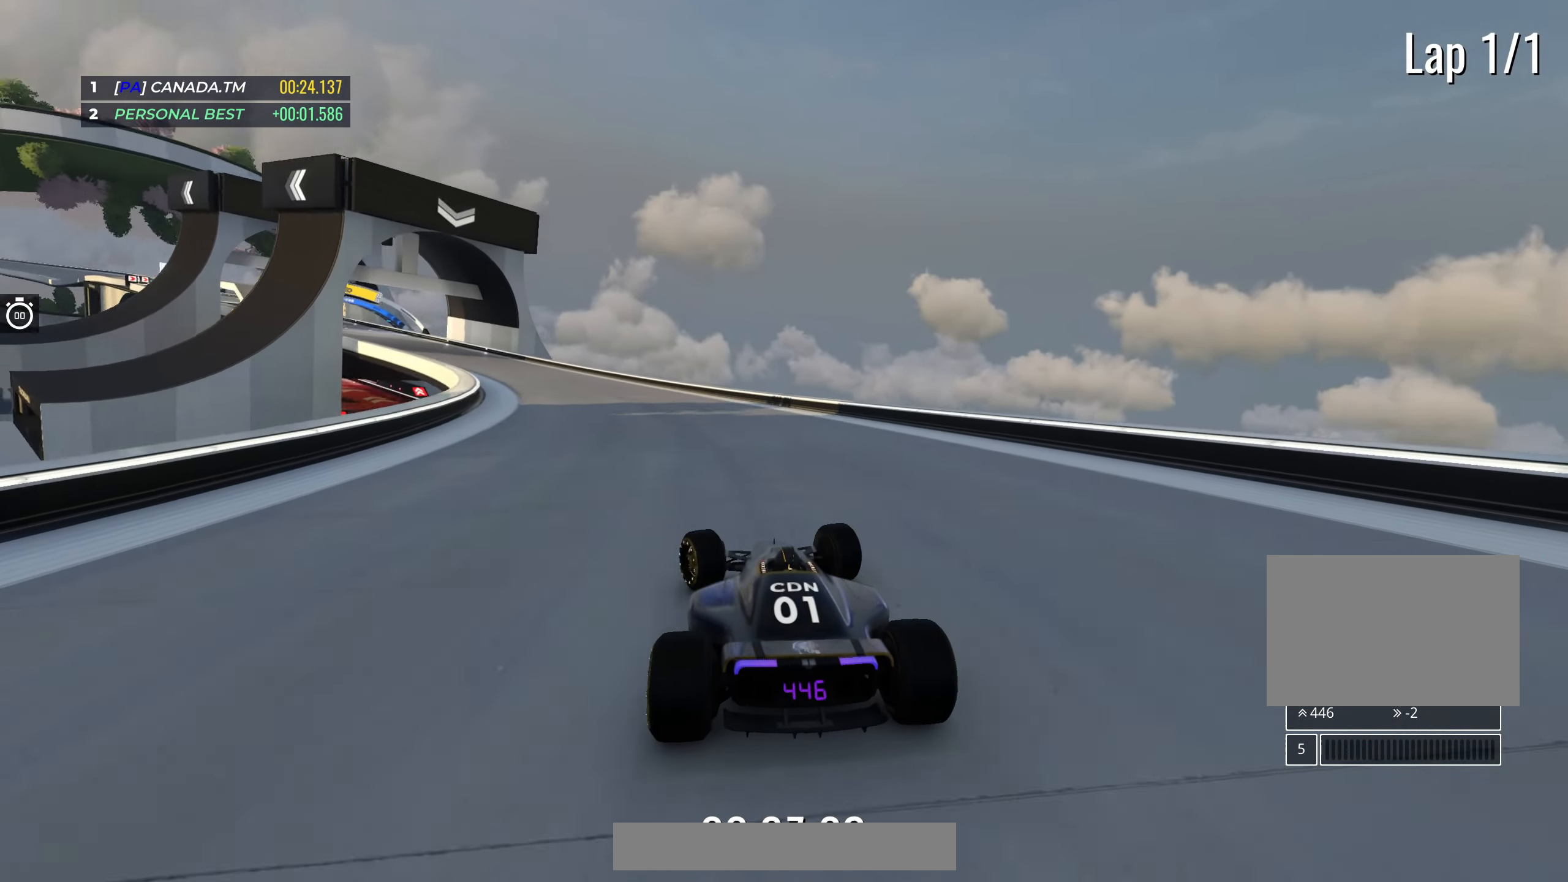
{"keys": ["left", "up"], "events": []}
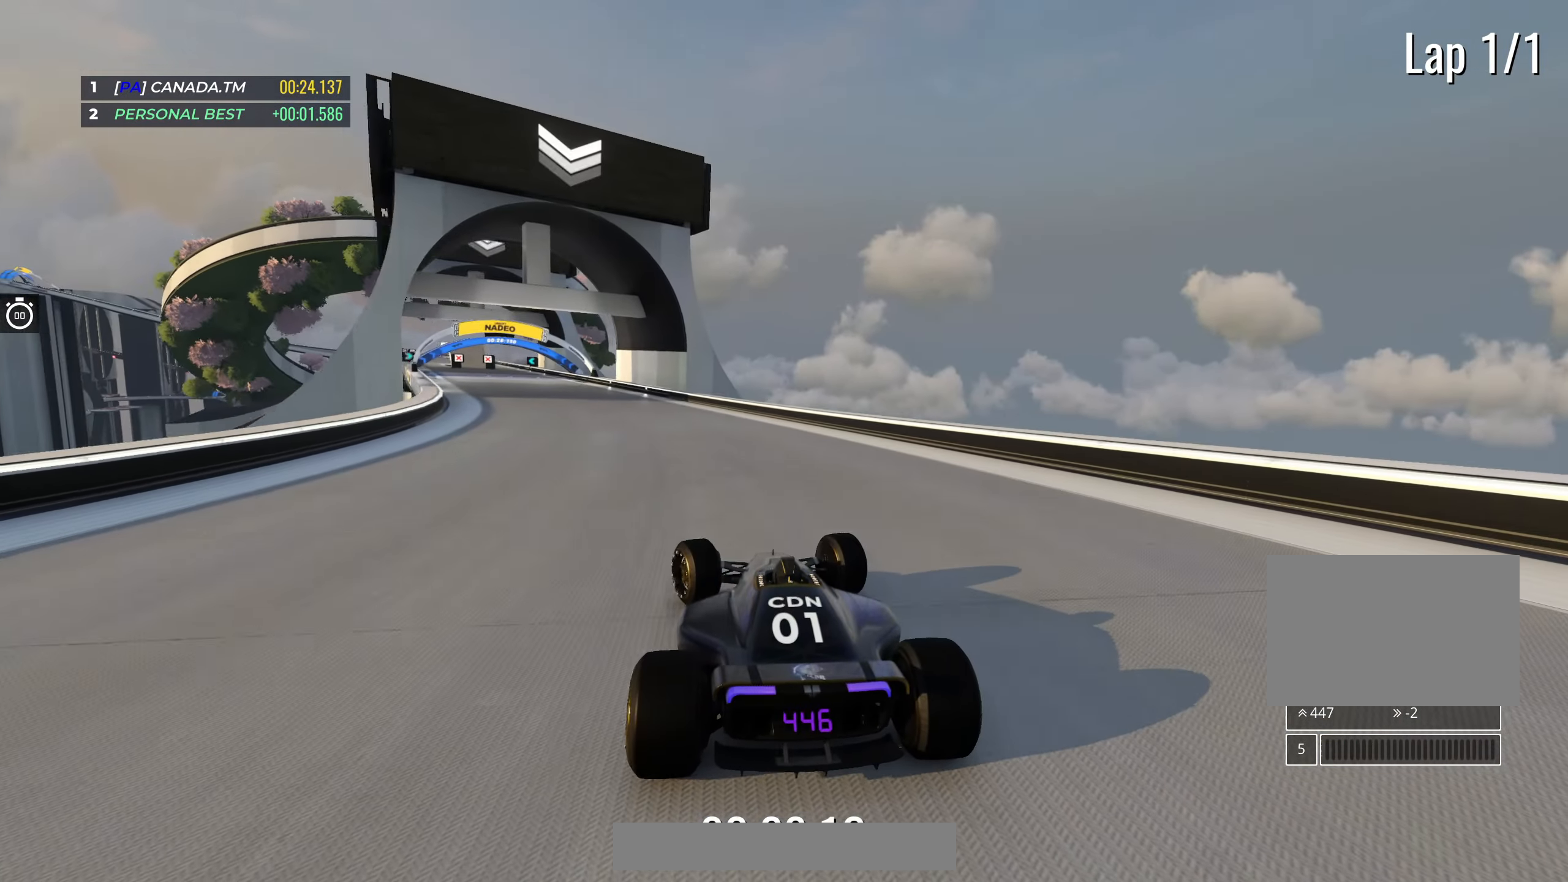
{"keys": ["up"], "events": [[350, "left", "up"]]}
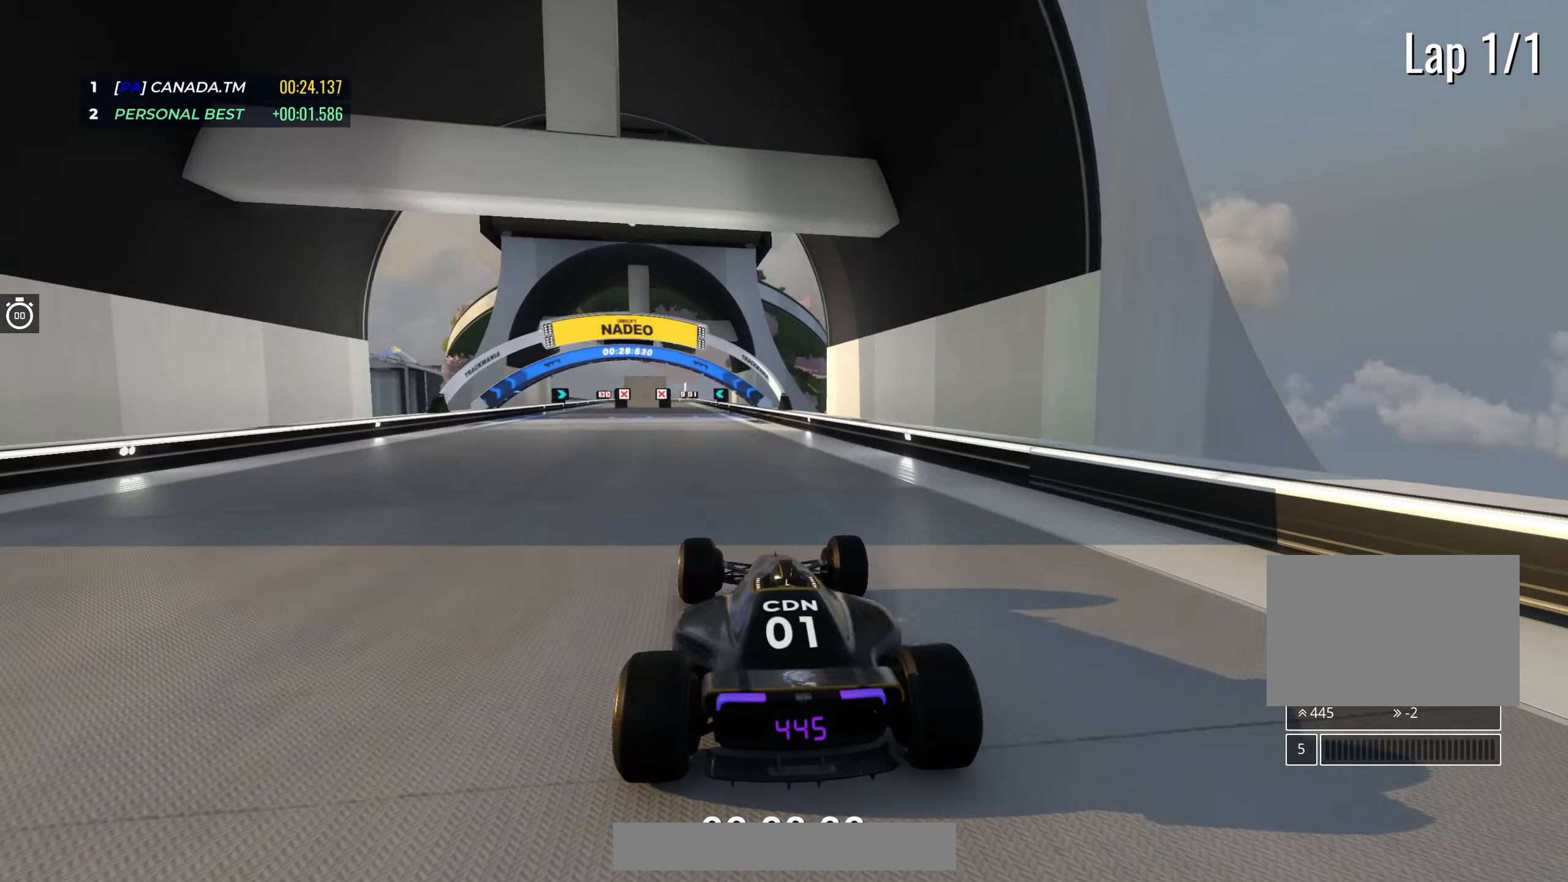
{"keys": ["up"], "events": [[83, "left", "down"], [167, "left", "up"], [383, "left", "down"], [467, "left", "up"]]}
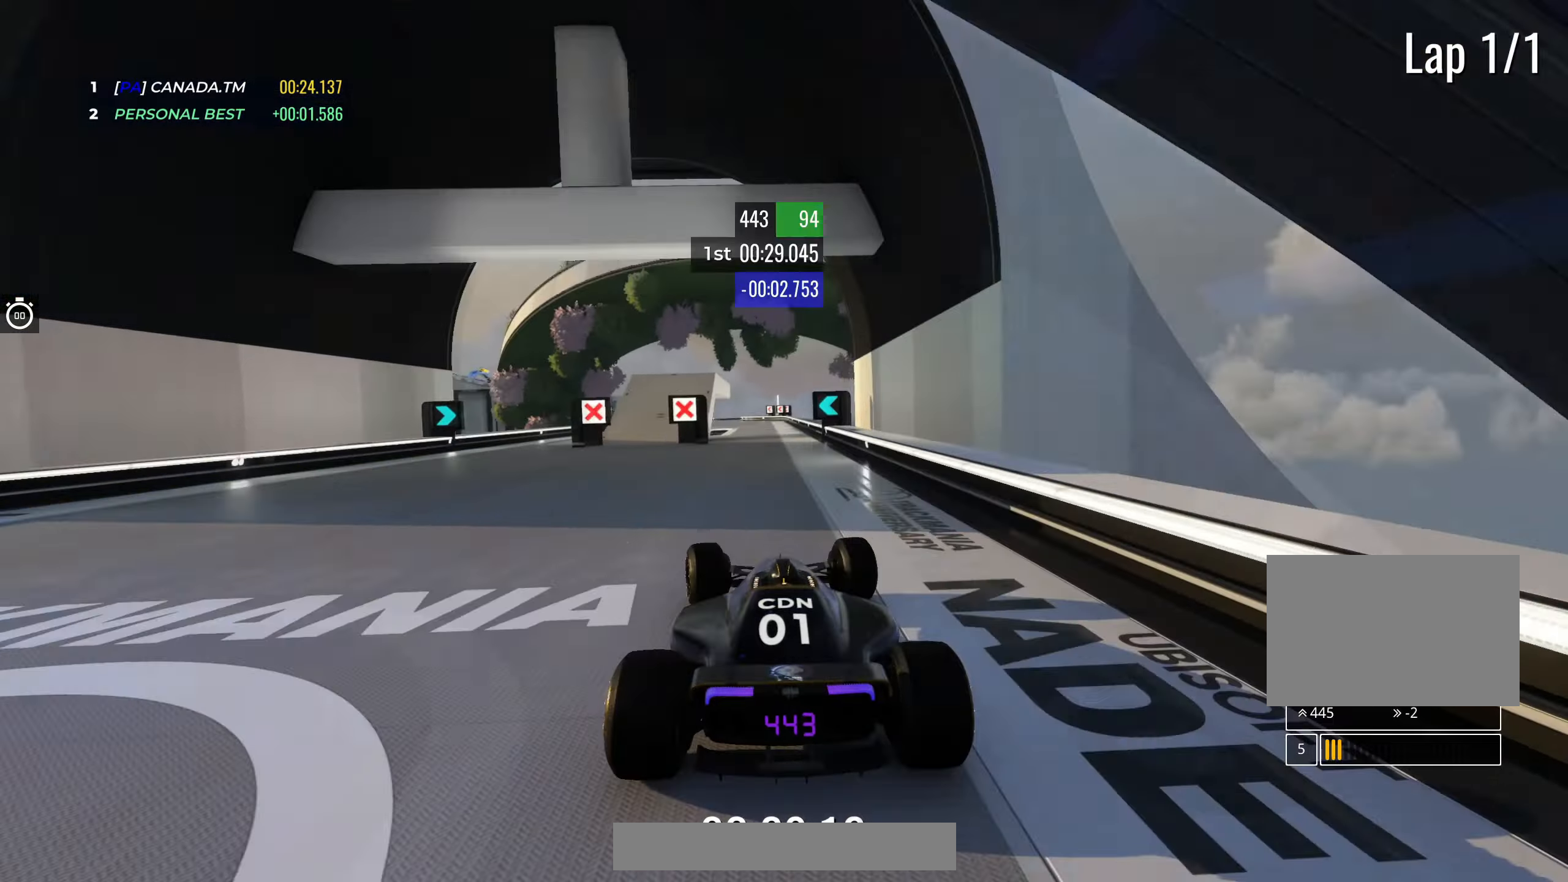
{"keys": ["up"], "events": [[367, "left", "down"], [483, "left", "up"]]}
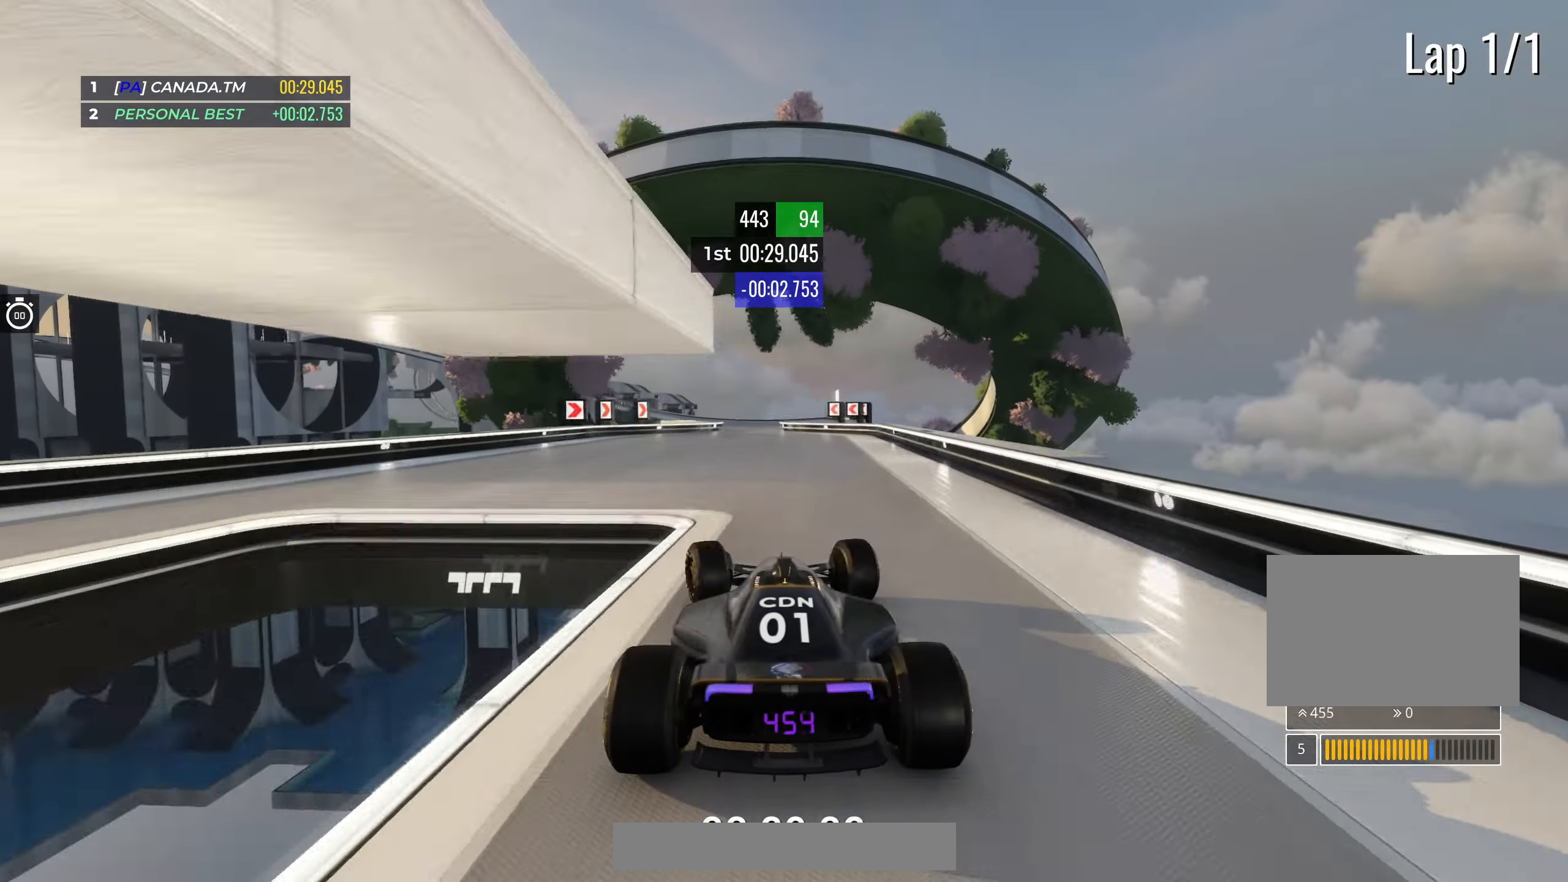
{"keys": ["right", "up"], "events": [[200, "right", "down"]]}
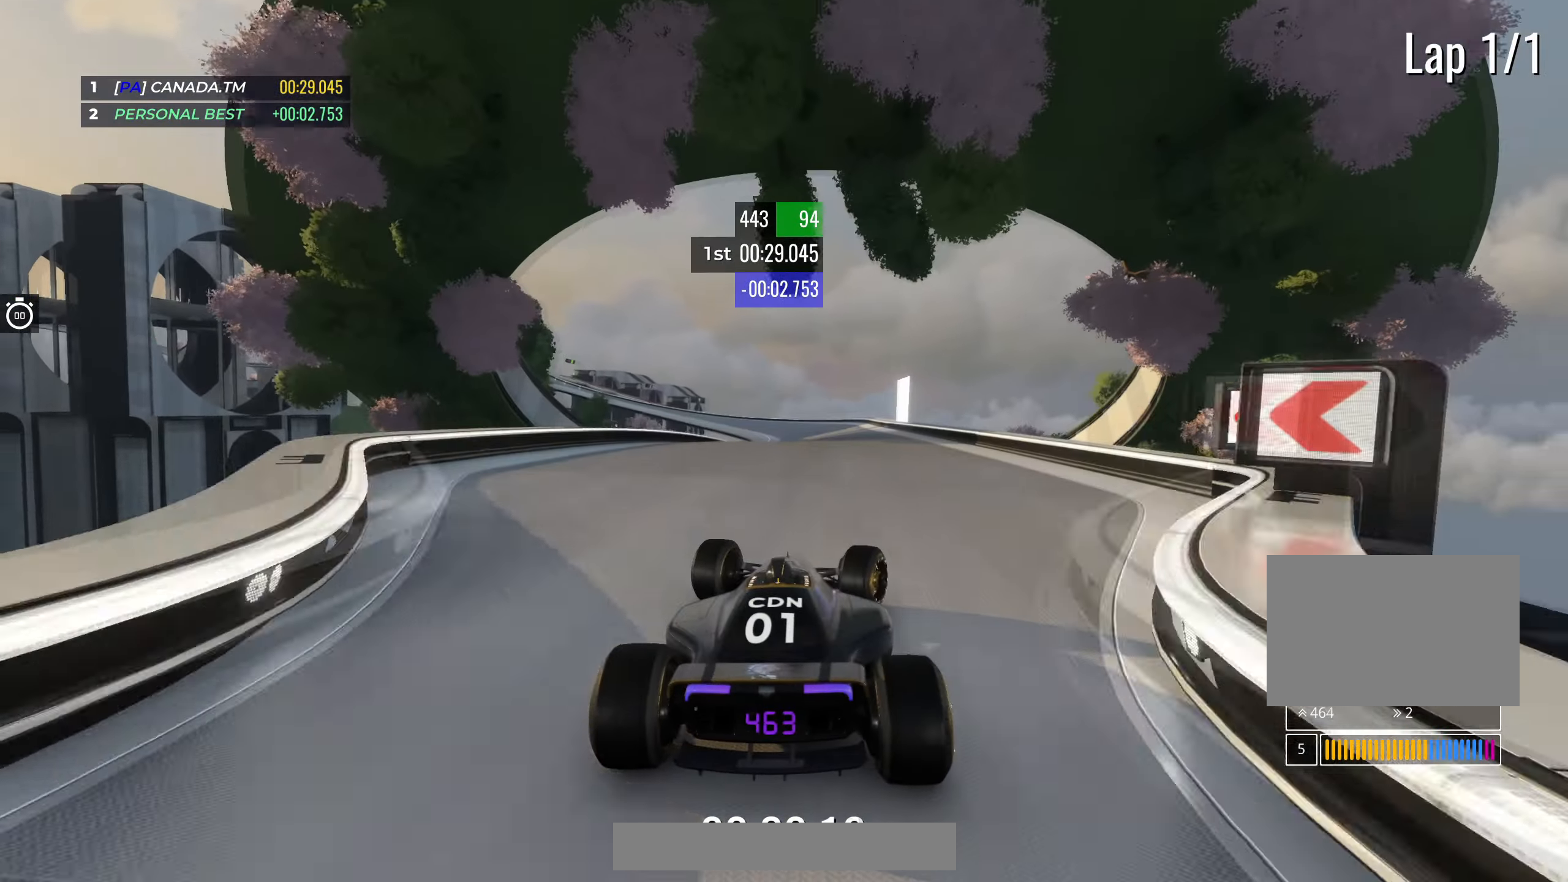
{"keys": ["up"], "events": [[83, "right", "up"], [217, "left", "down"], [417, "left", "up"]]}
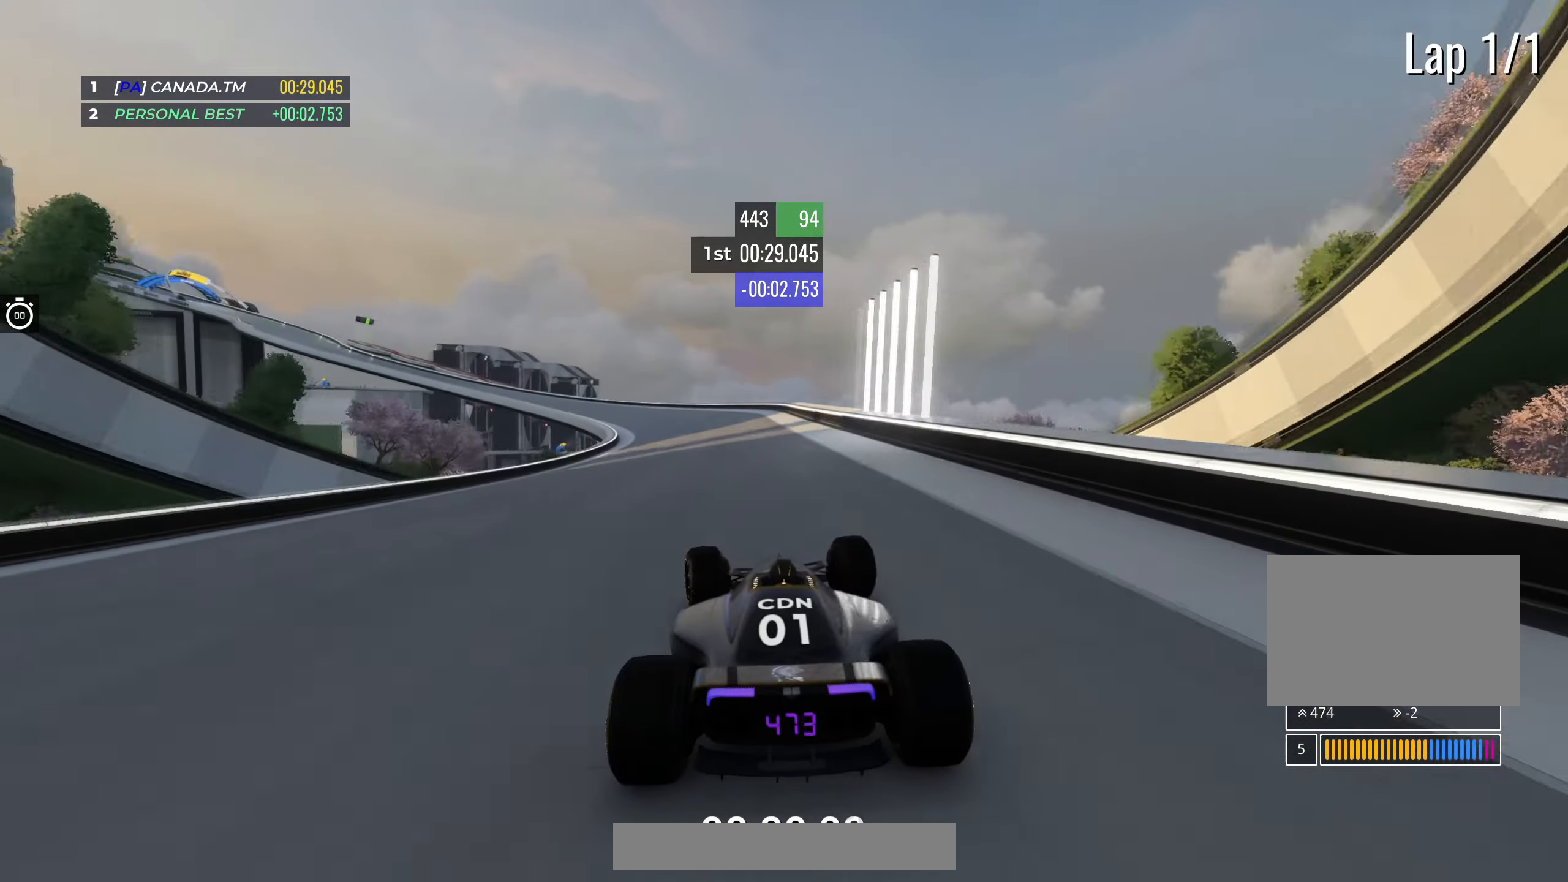
{"keys": ["left", "up"], "events": [[83, "left", "down"]]}
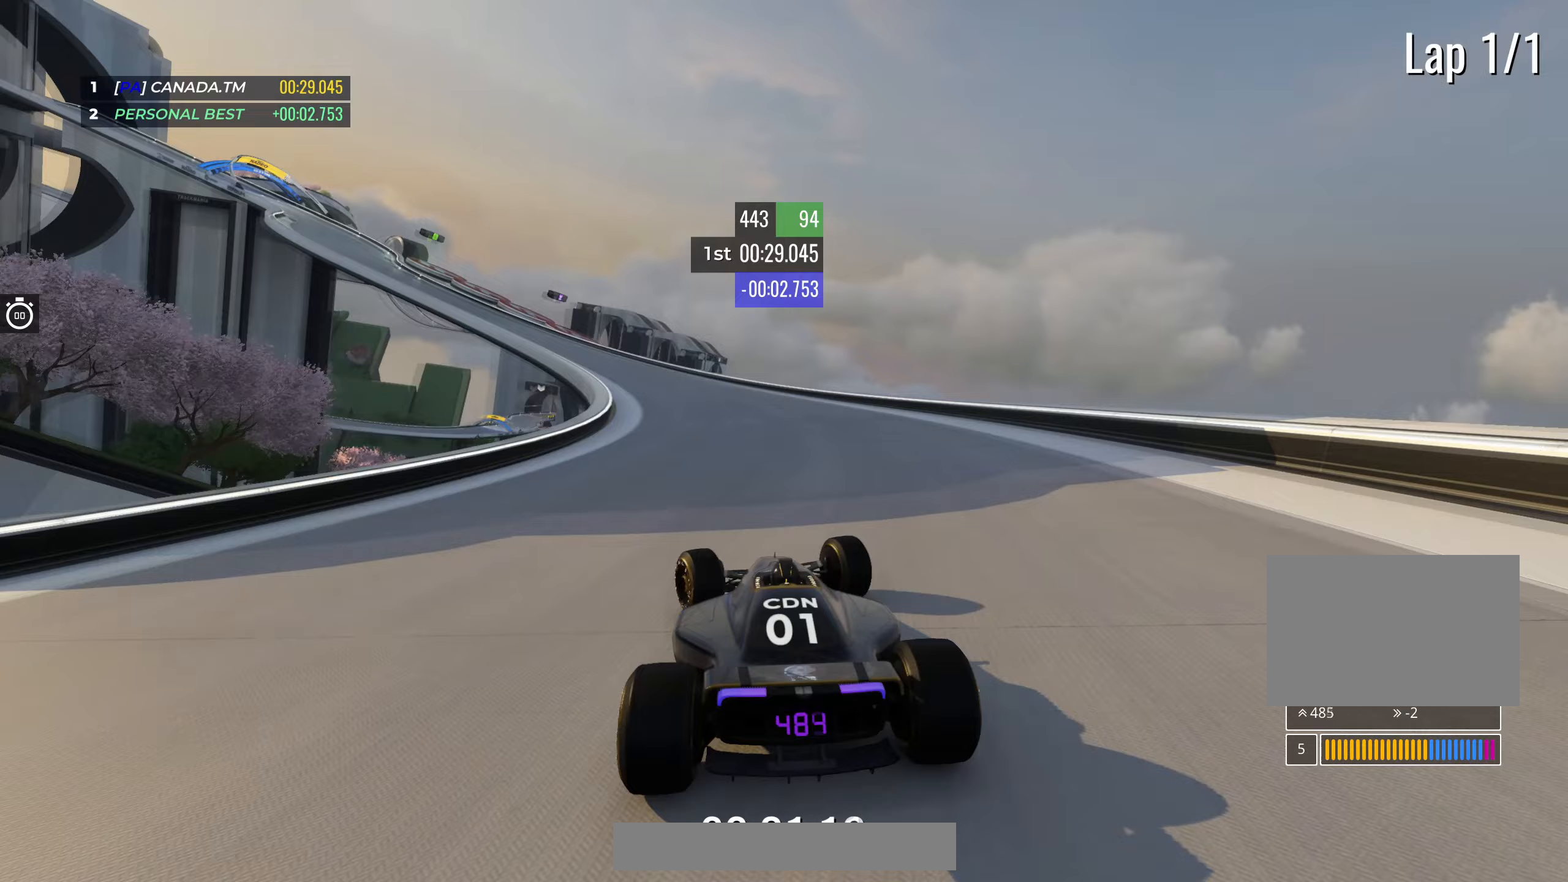
{"keys": ["left", "up"], "events": [[50, "left", "up"], [83, "left", "down"], [333, "left", "up"], [367, "left", "down"]]}
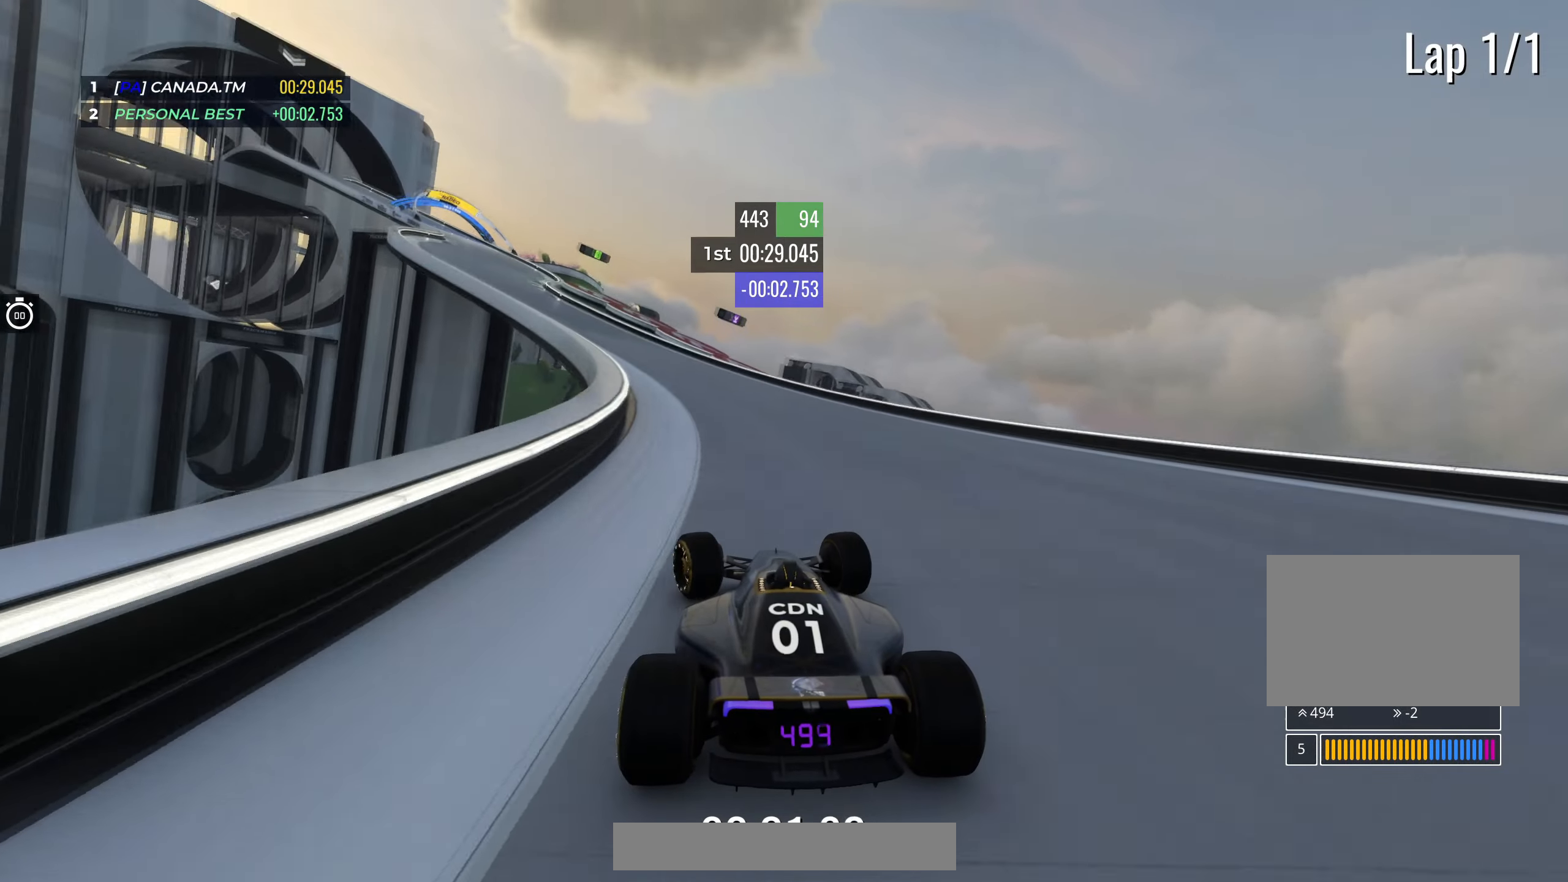
{"keys": ["left", "up"], "events": []}
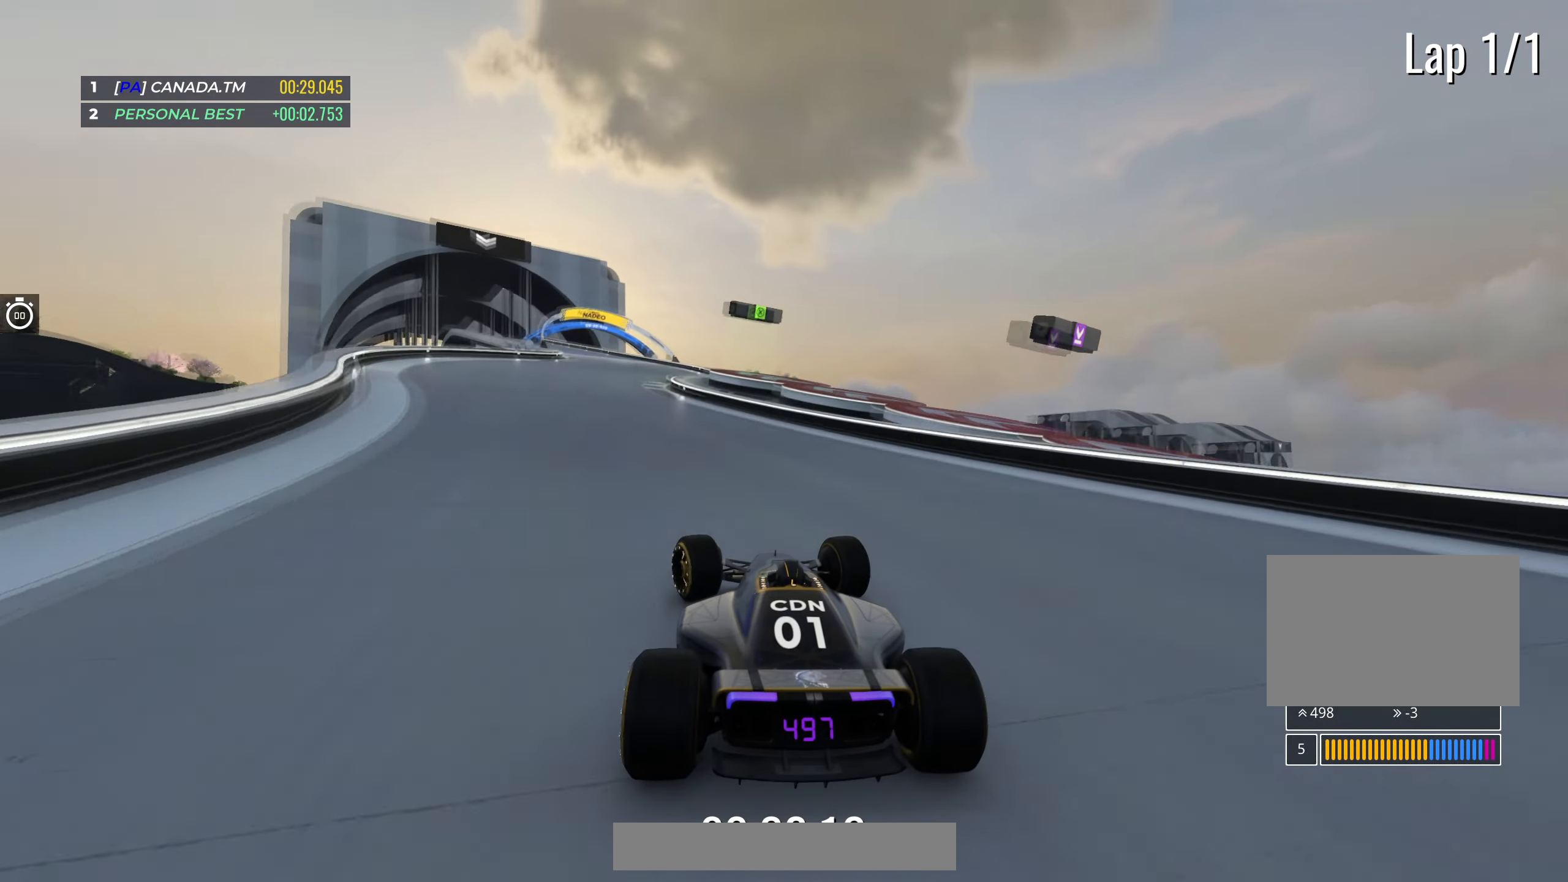
{"keys": ["left", "up"], "events": [[250, "left", "up"], [500, "left", "down"]]}
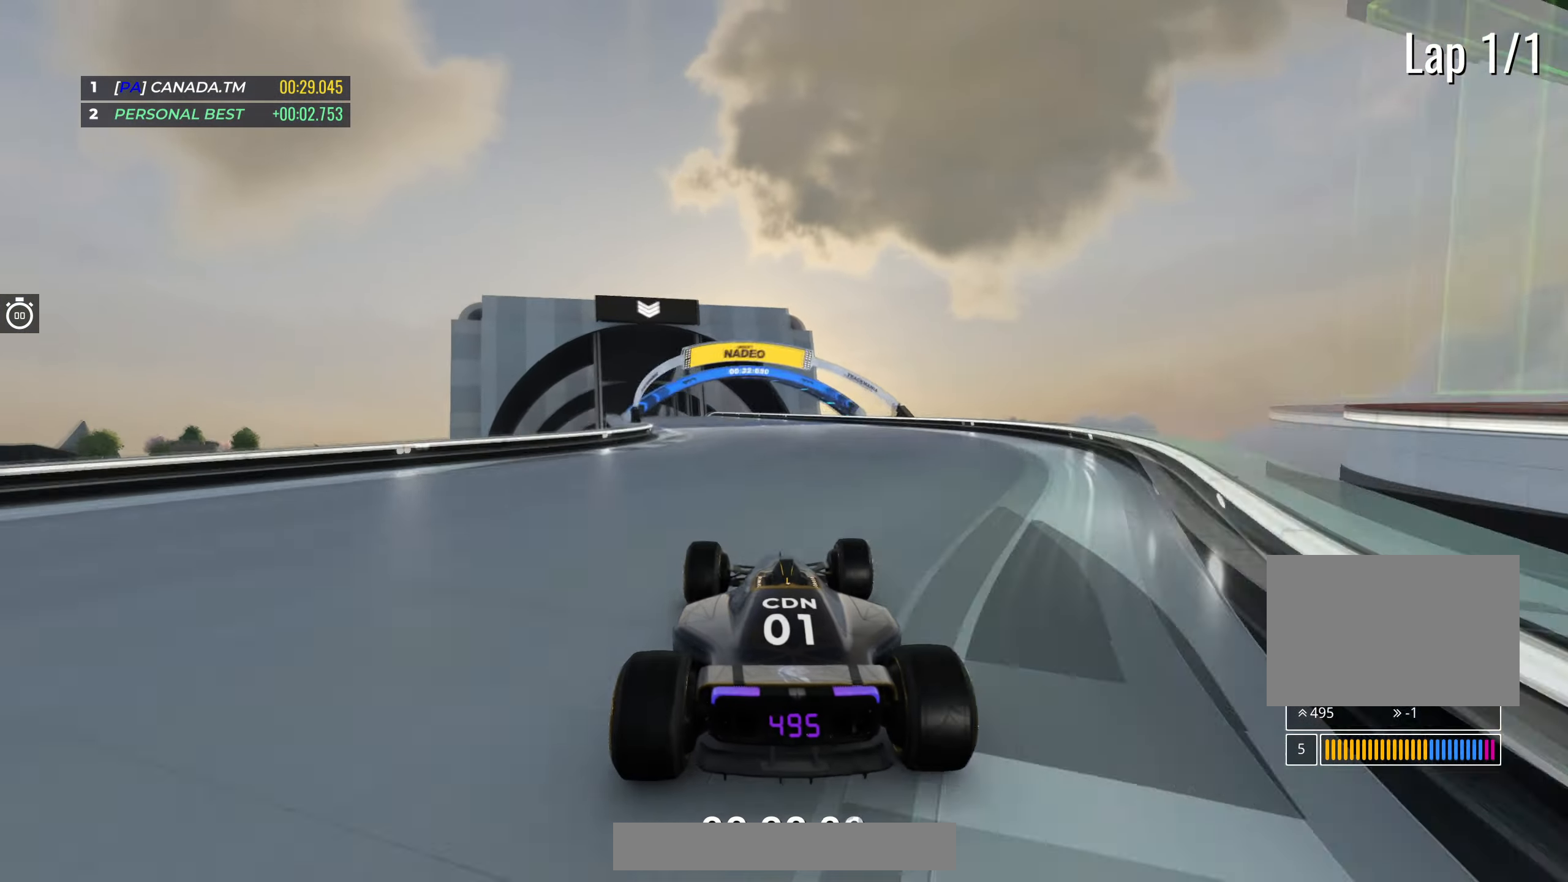
{"keys": ["up"], "events": [[167, "left", "up"], [233, "left", "down"], [400, "left", "up"]]}
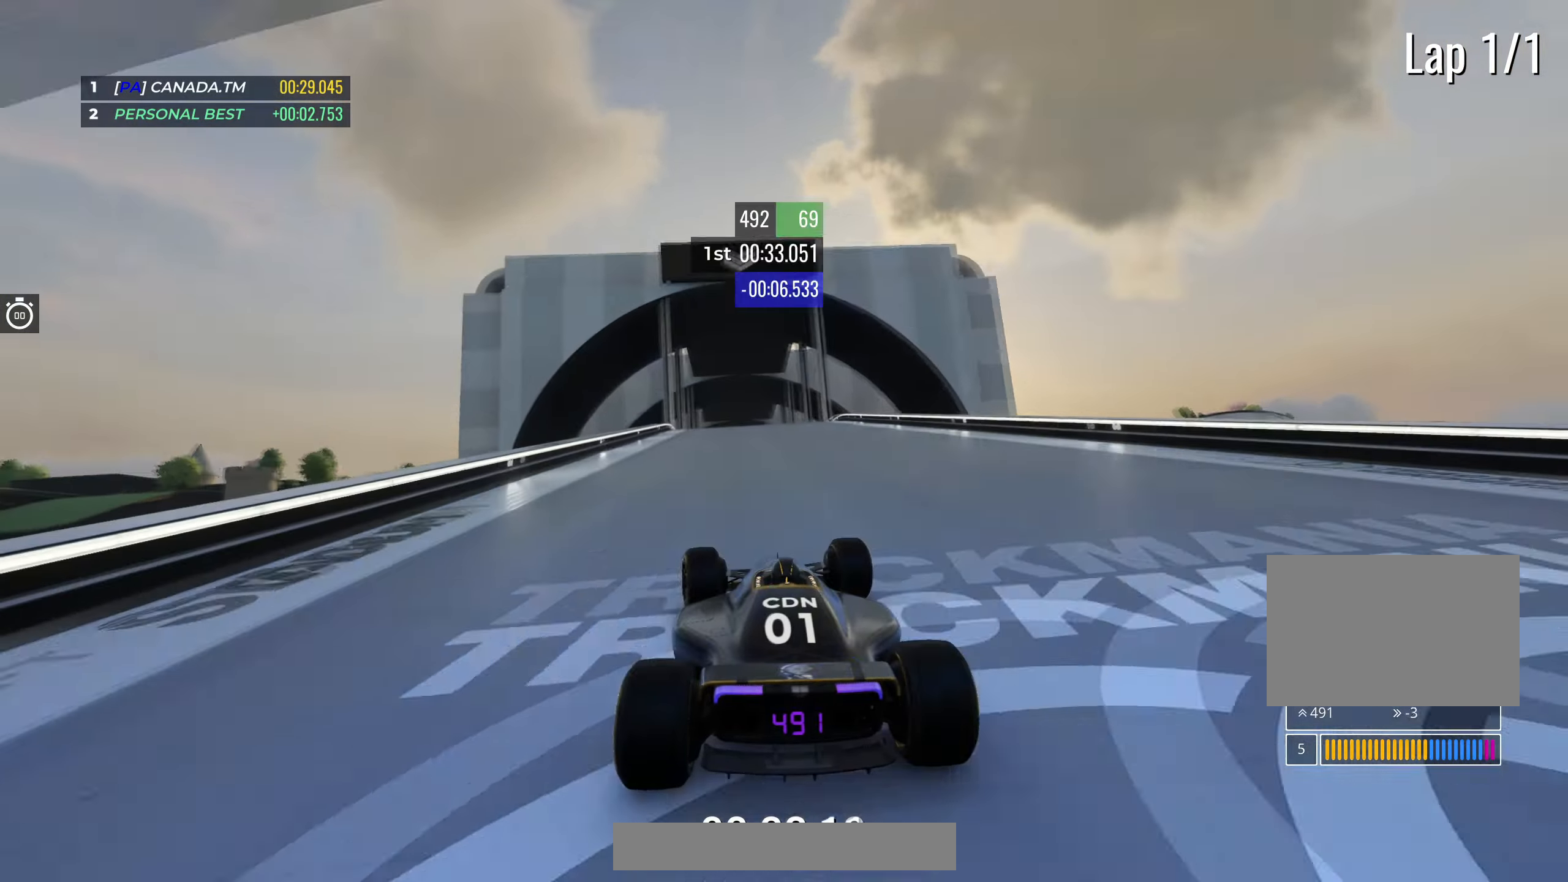
{"keys": ["up"], "events": []}
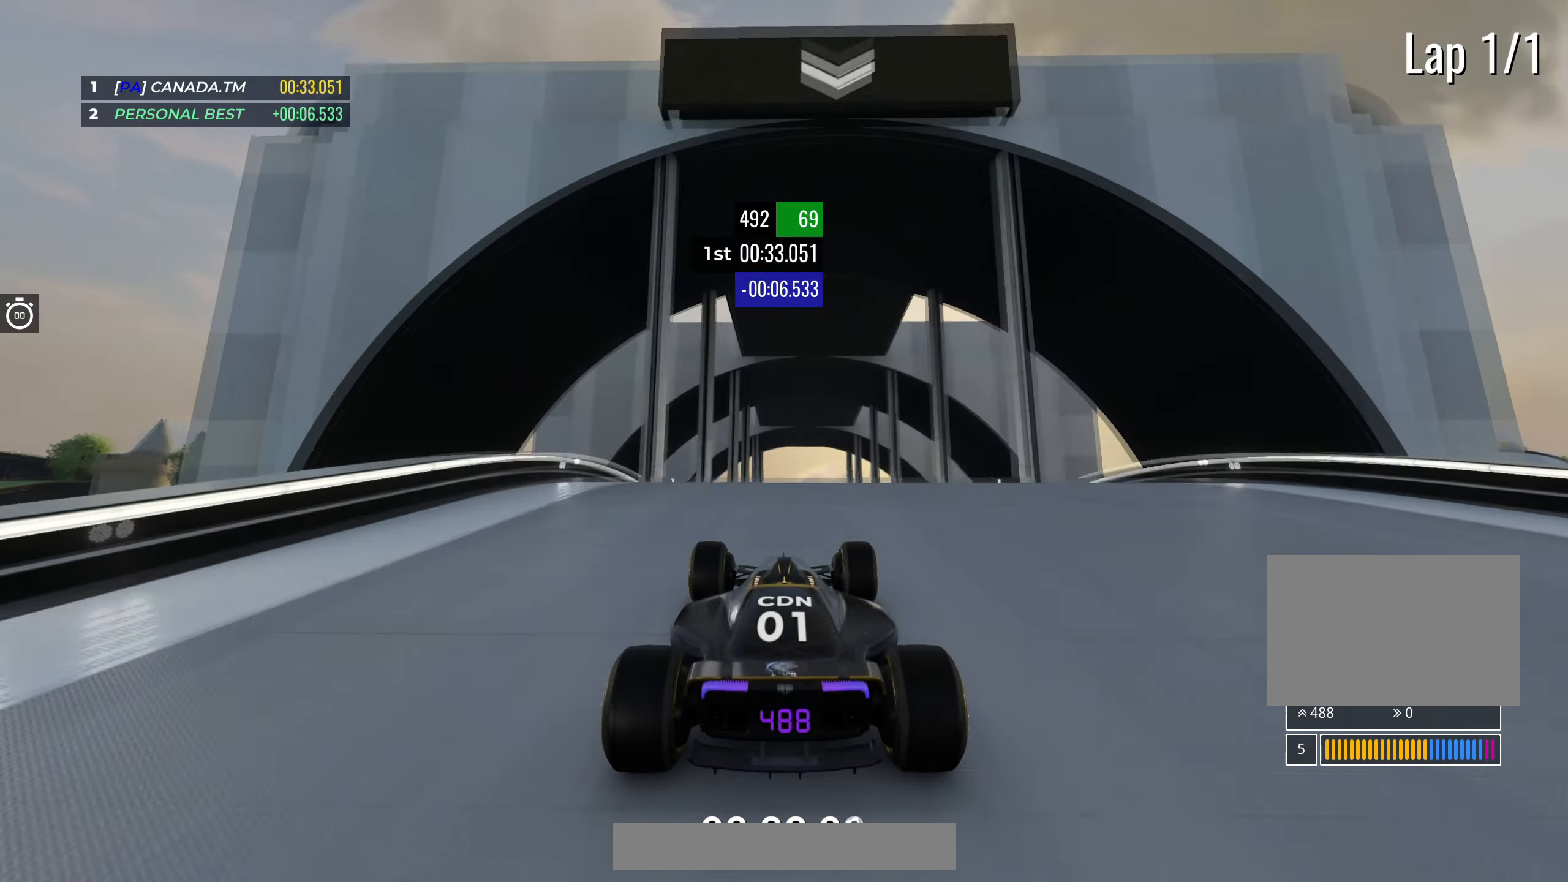
{"keys": ["right", "up"], "events": [[383, "right", "down"]]}
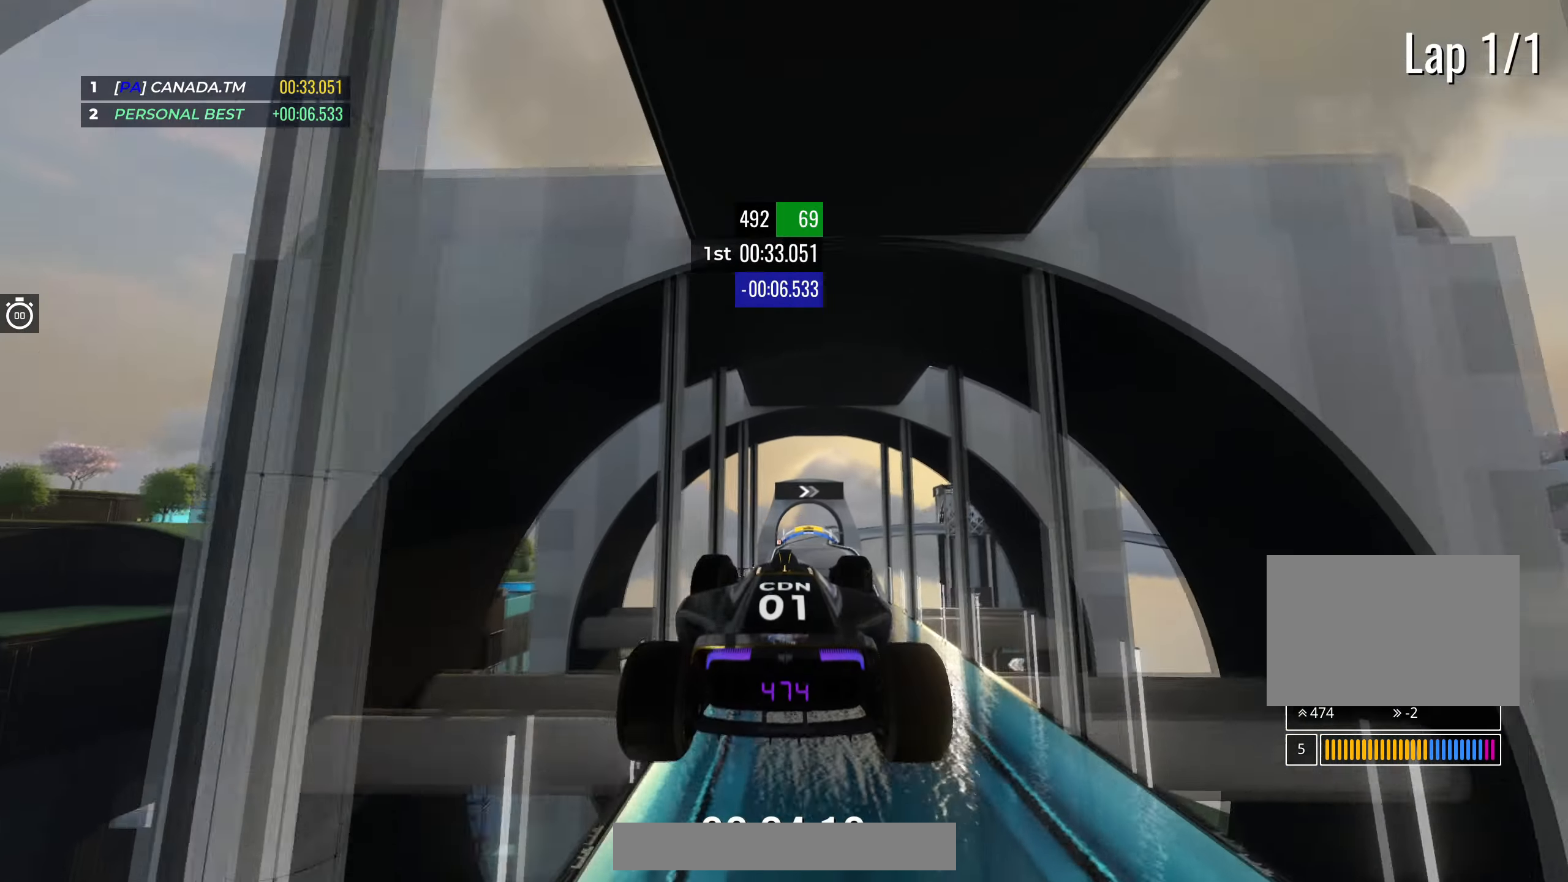
{"keys": ["right", "up"], "events": [[83, "right", "up"], [183, "right", "down"], [333, "right", "up"], [417, "right", "down"]]}
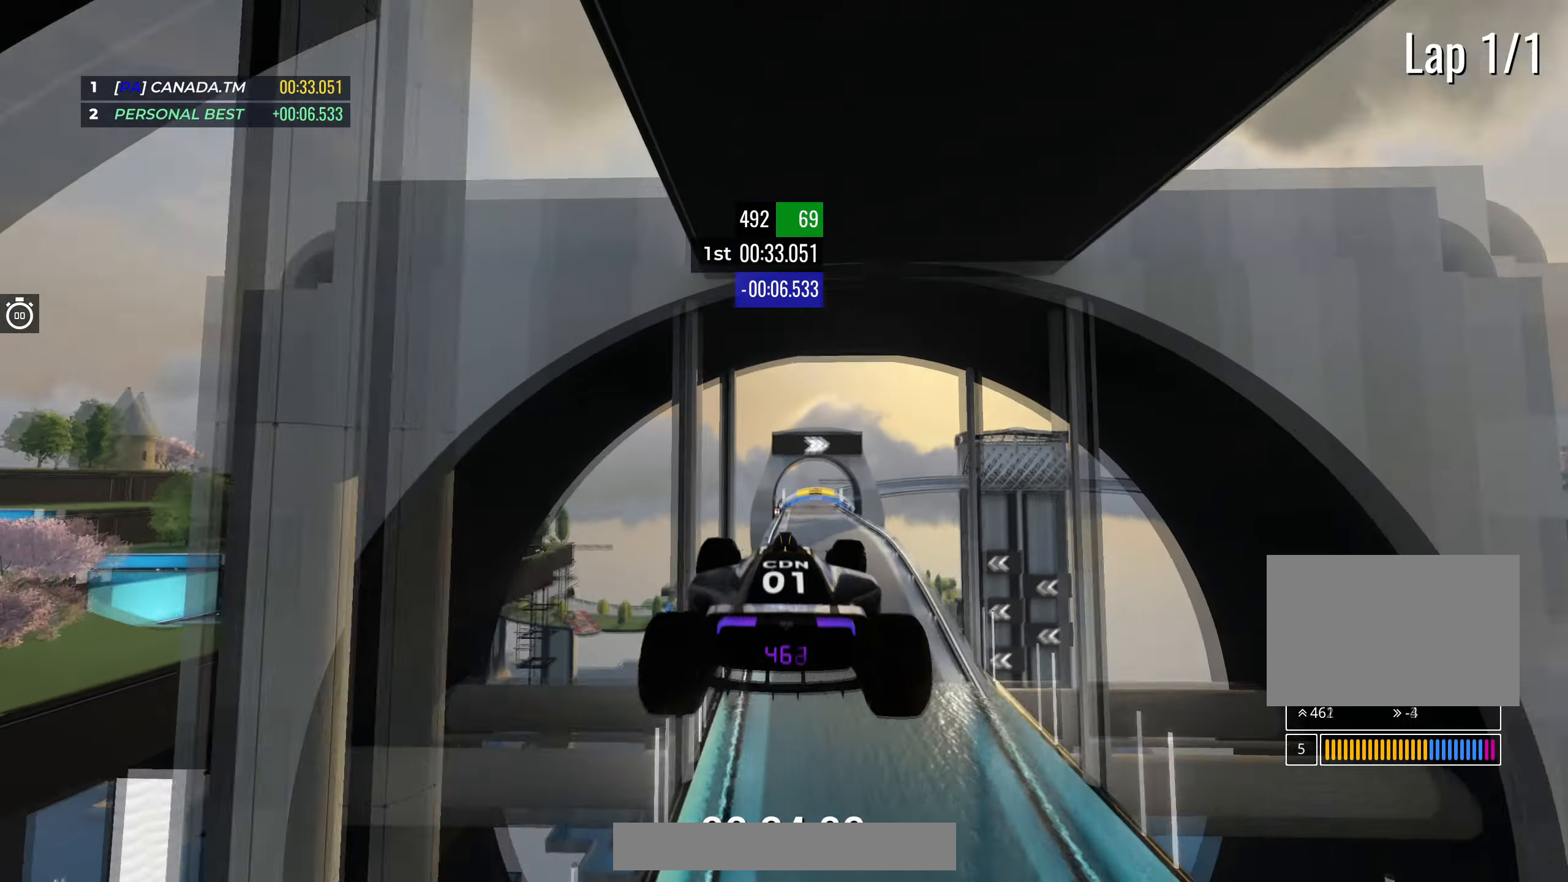
{"keys": ["right", "up"], "events": [[350, "right", "up"], [450, "right", "down"]]}
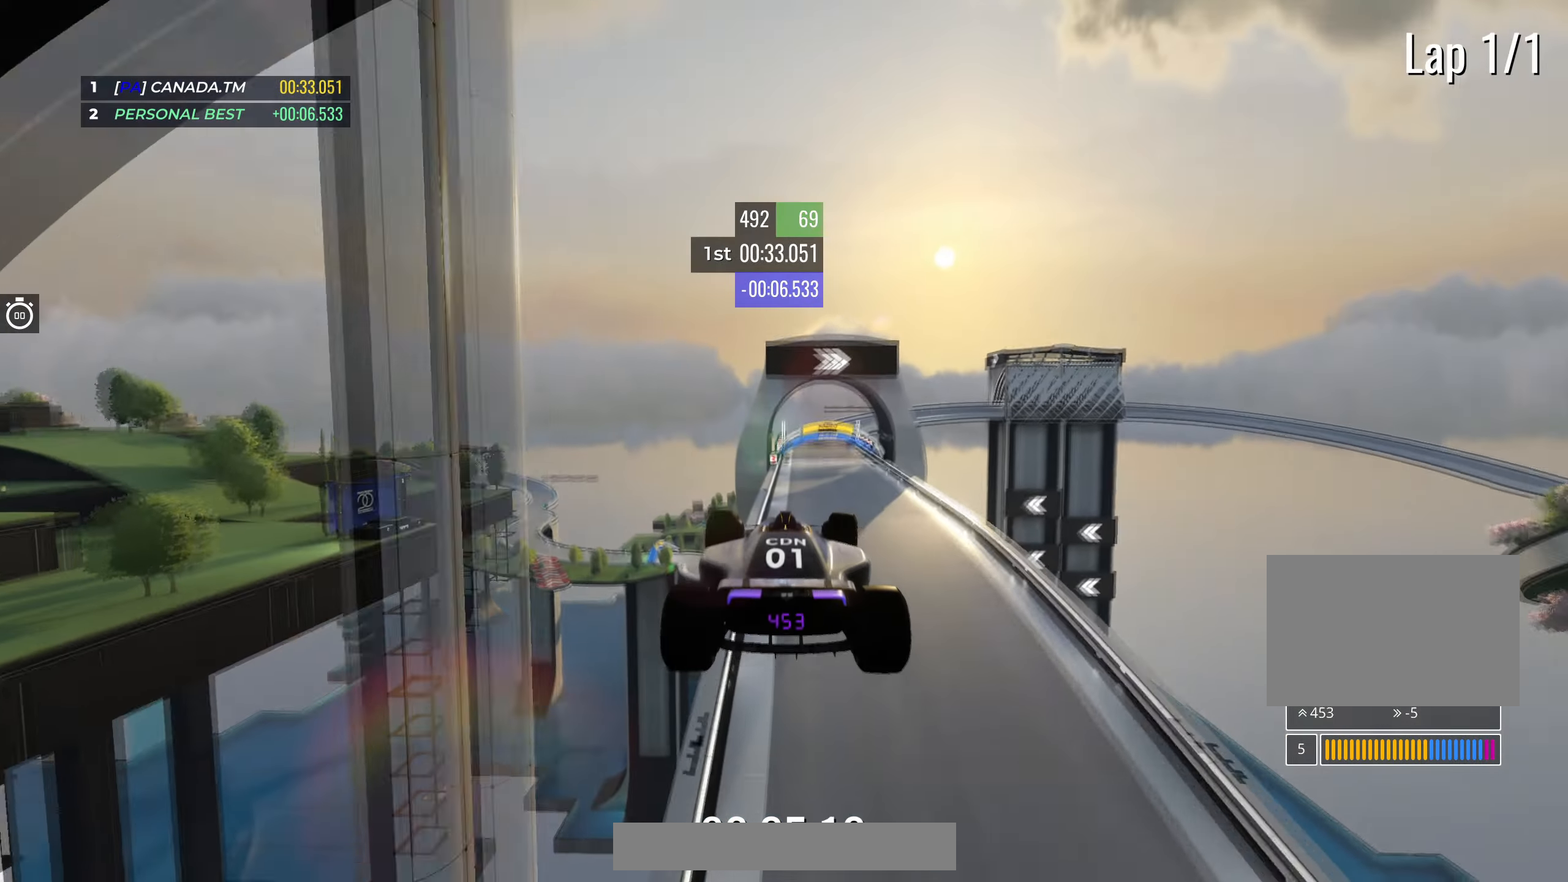
{"keys": ["right", "up"], "events": []}
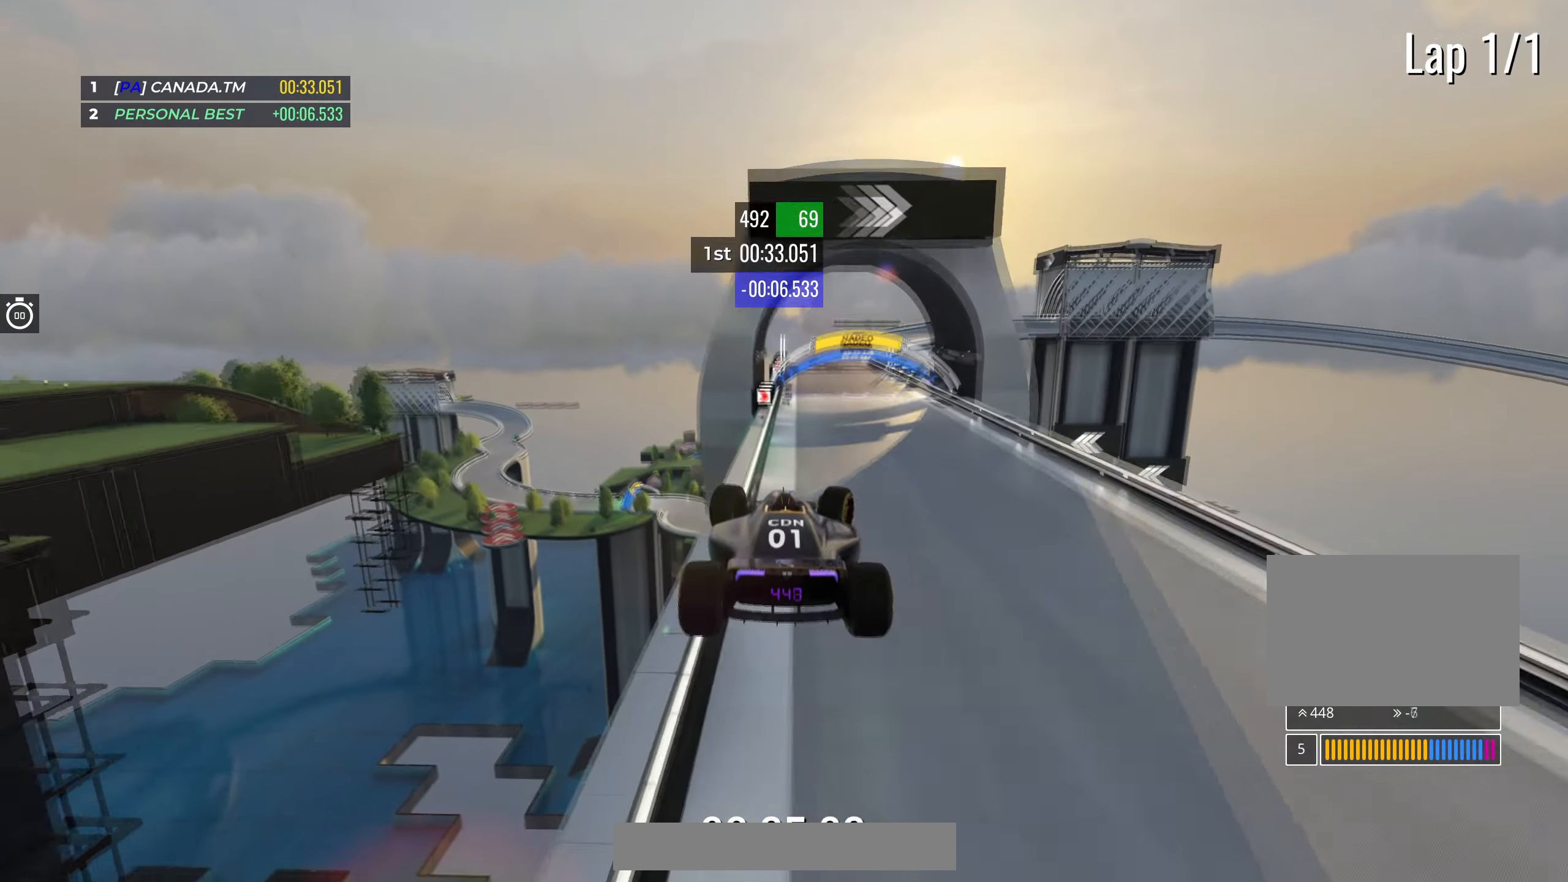
{"keys": ["up"], "events": [[67, "right", "up"], [133, "right", "down"], [483, "right", "up"]]}
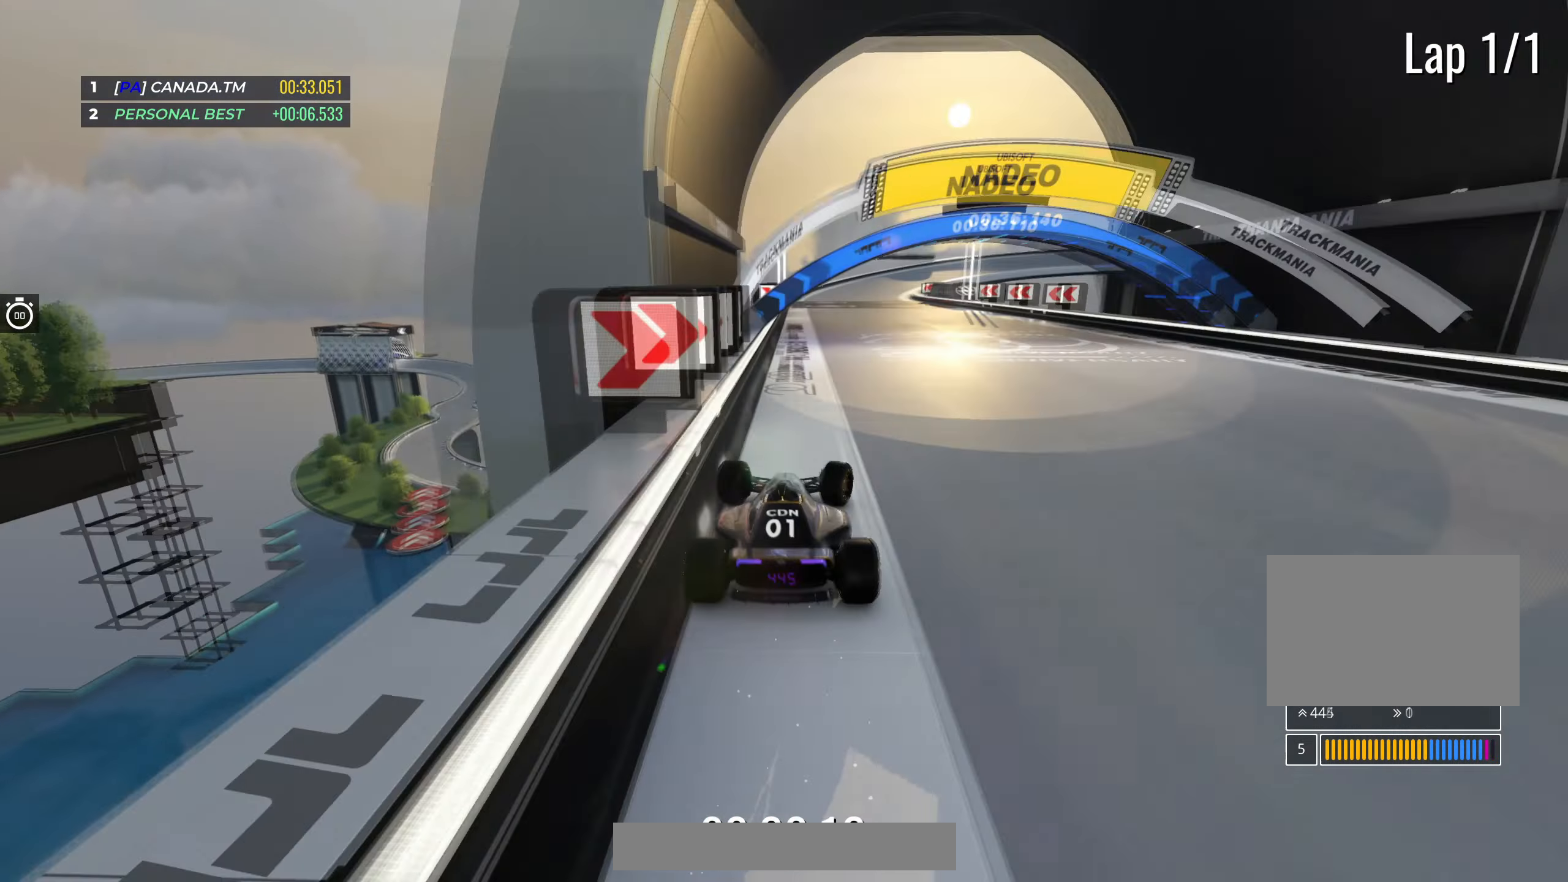
{"keys": ["up"], "events": [[350, "right", "down"], [450, "right", "up"]]}
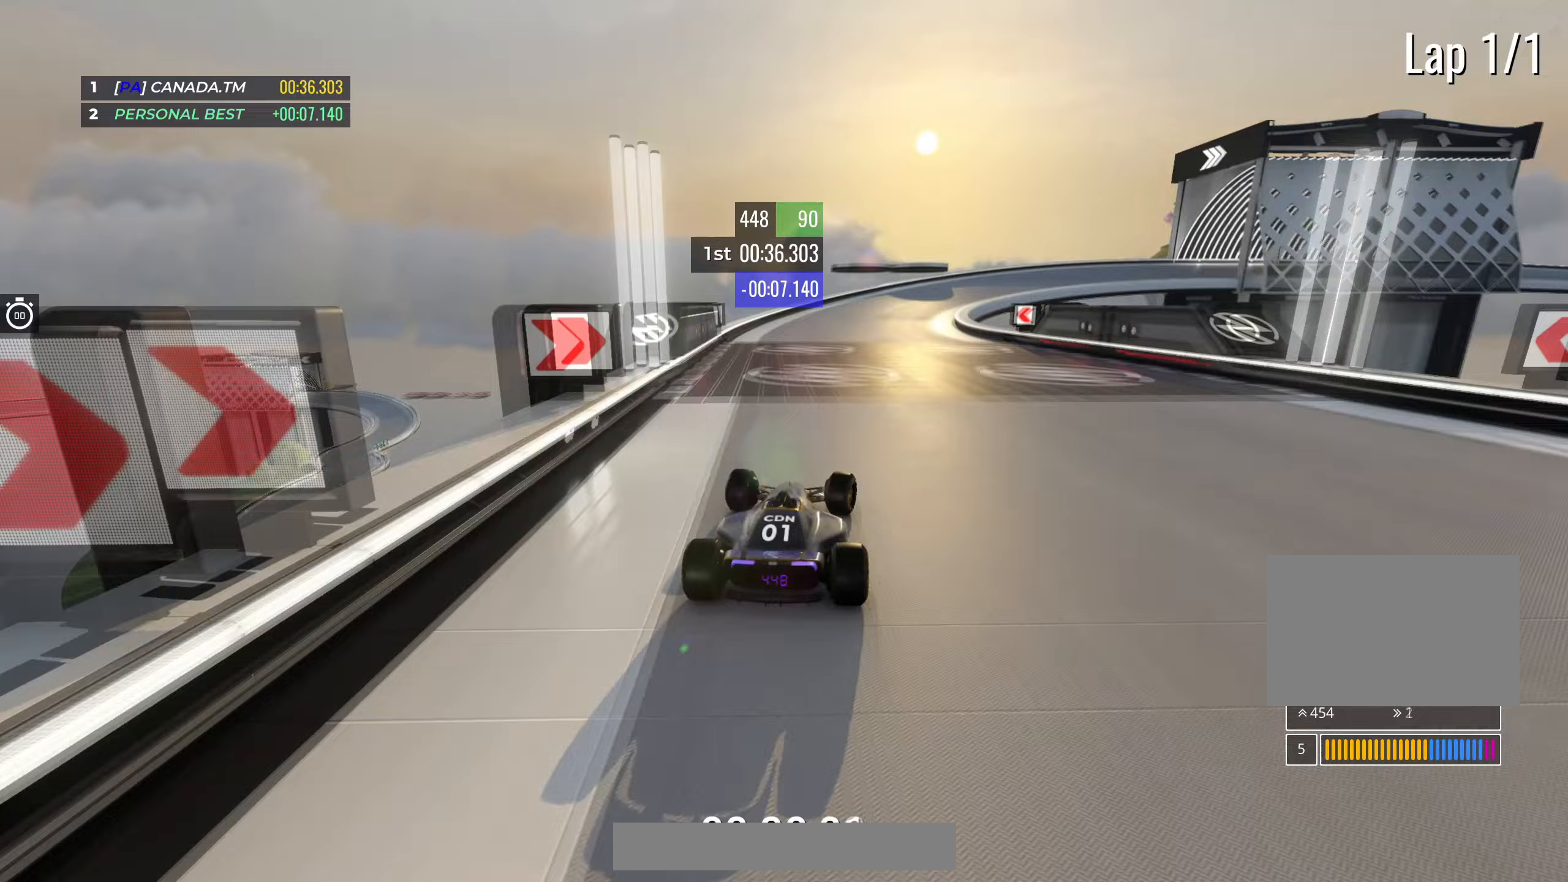
{"keys": ["up"], "events": [[50, "right", "down"], [400, "right", "up"]]}
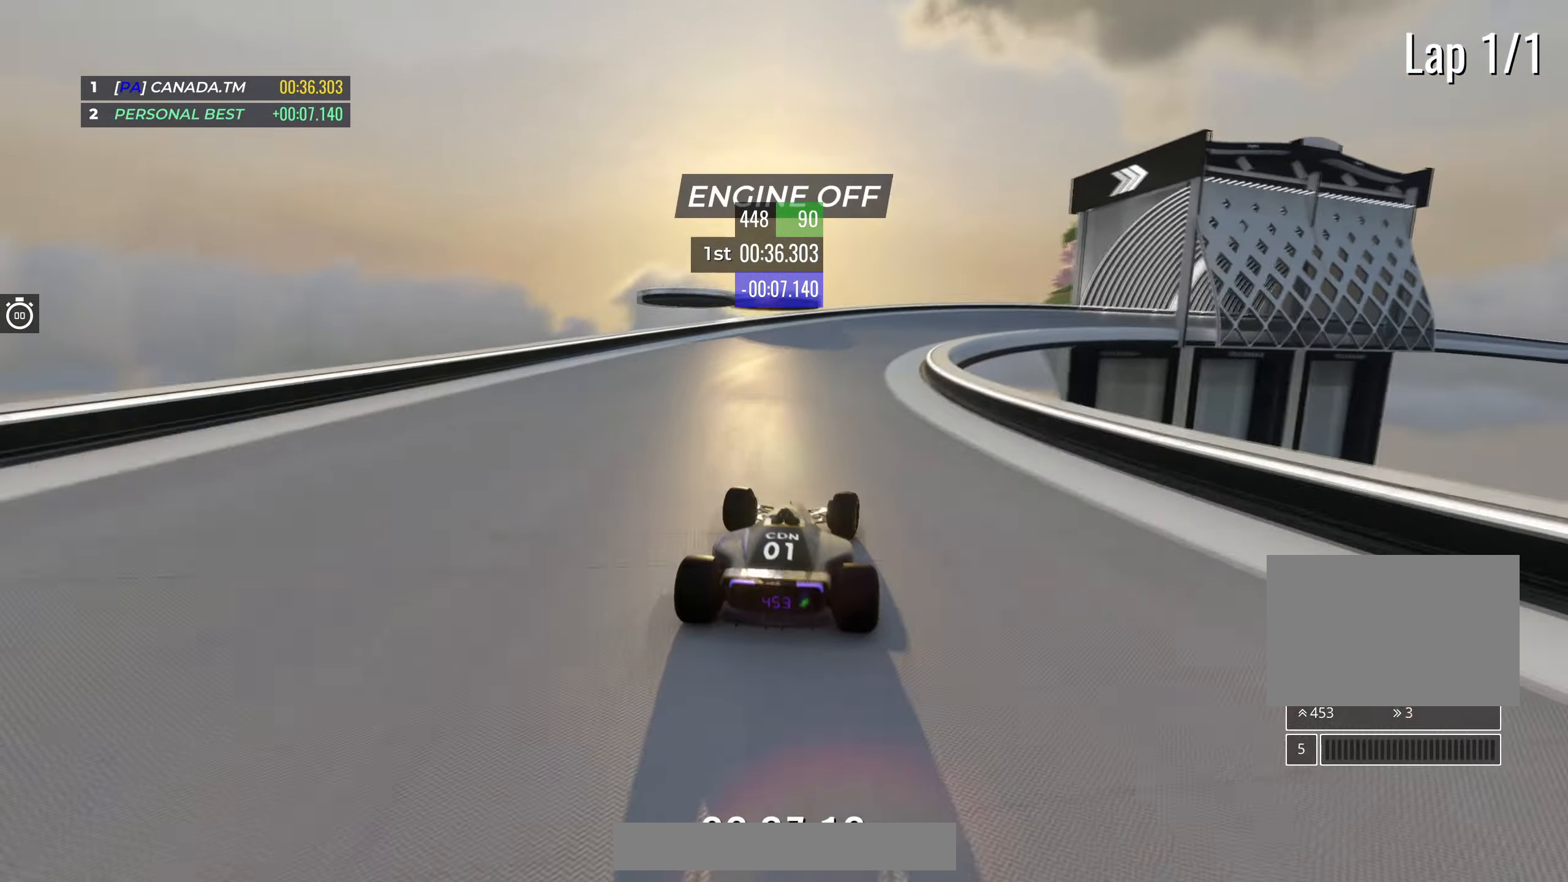
{"keys": ["right", "up"], "events": [[33, "right", "down"]]}
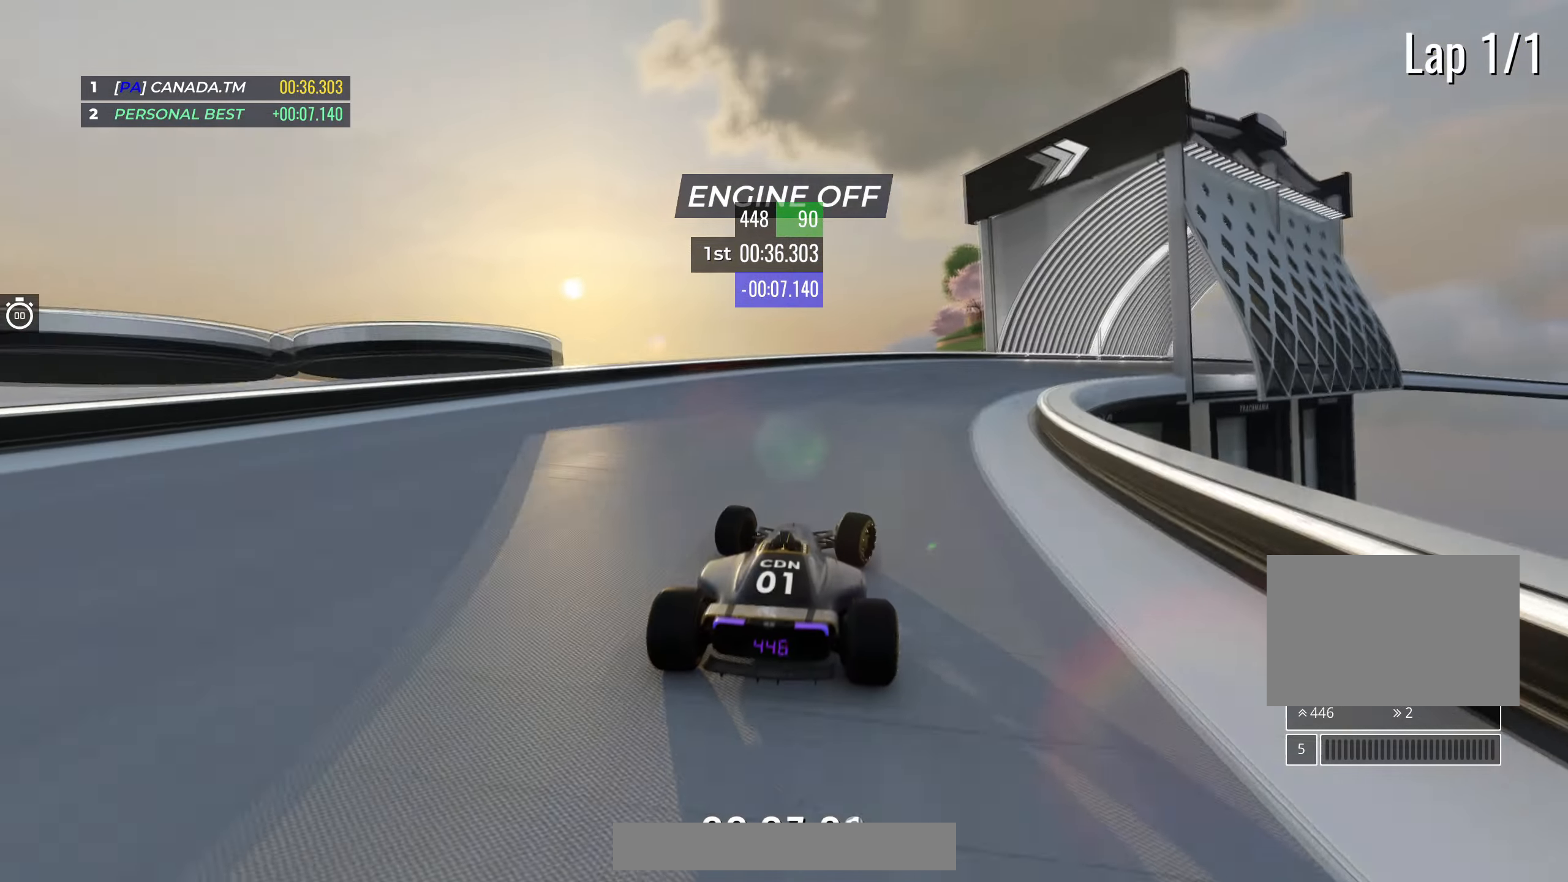
{"keys": ["right", "up"], "events": []}
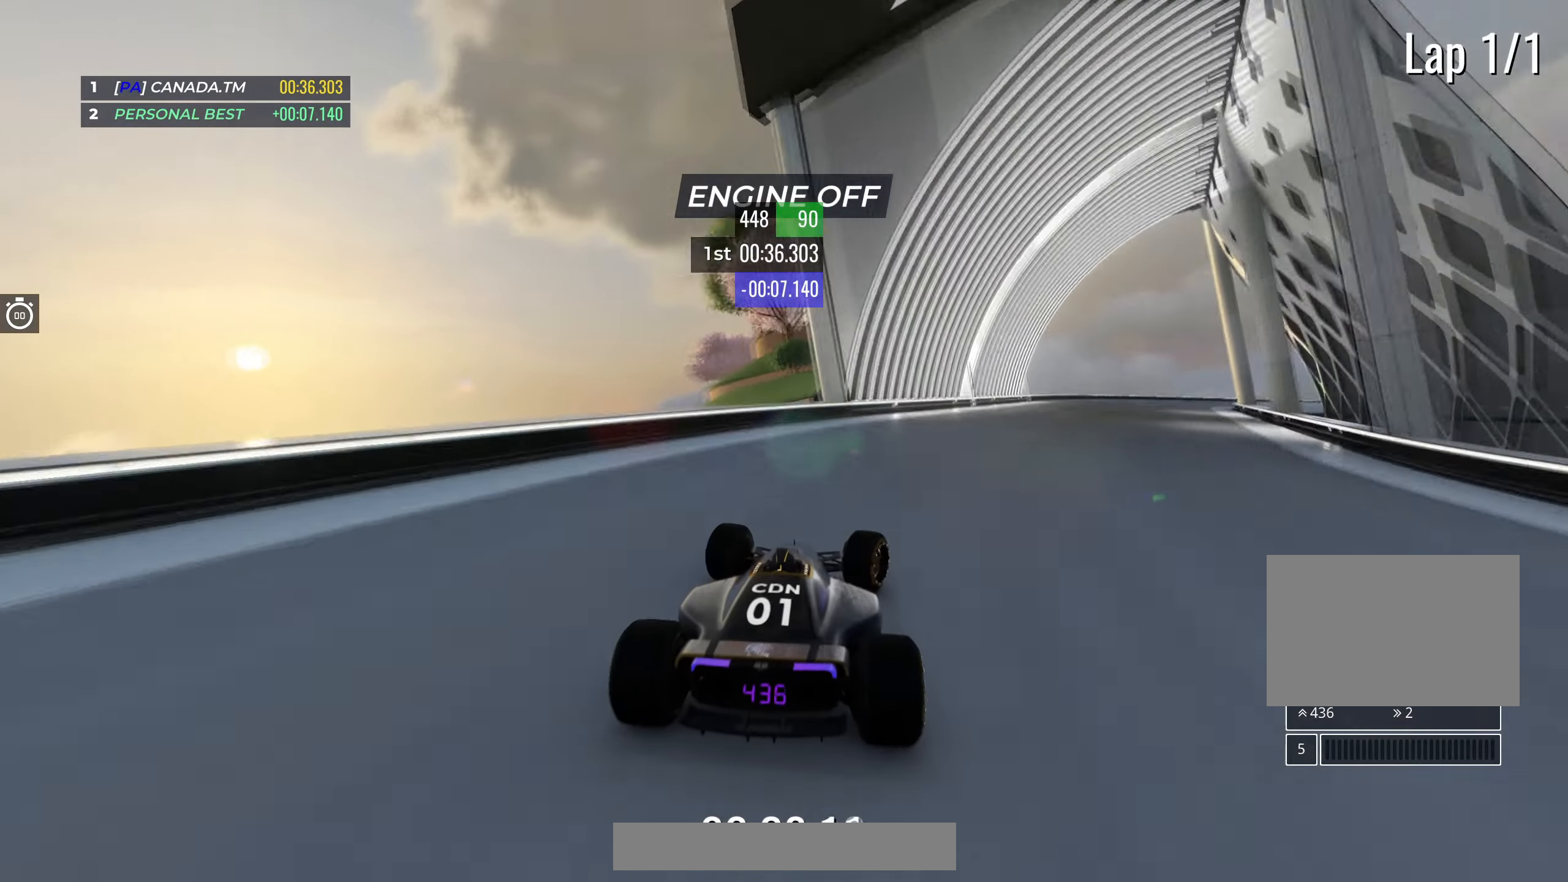
{"keys": ["right", "up"], "events": []}
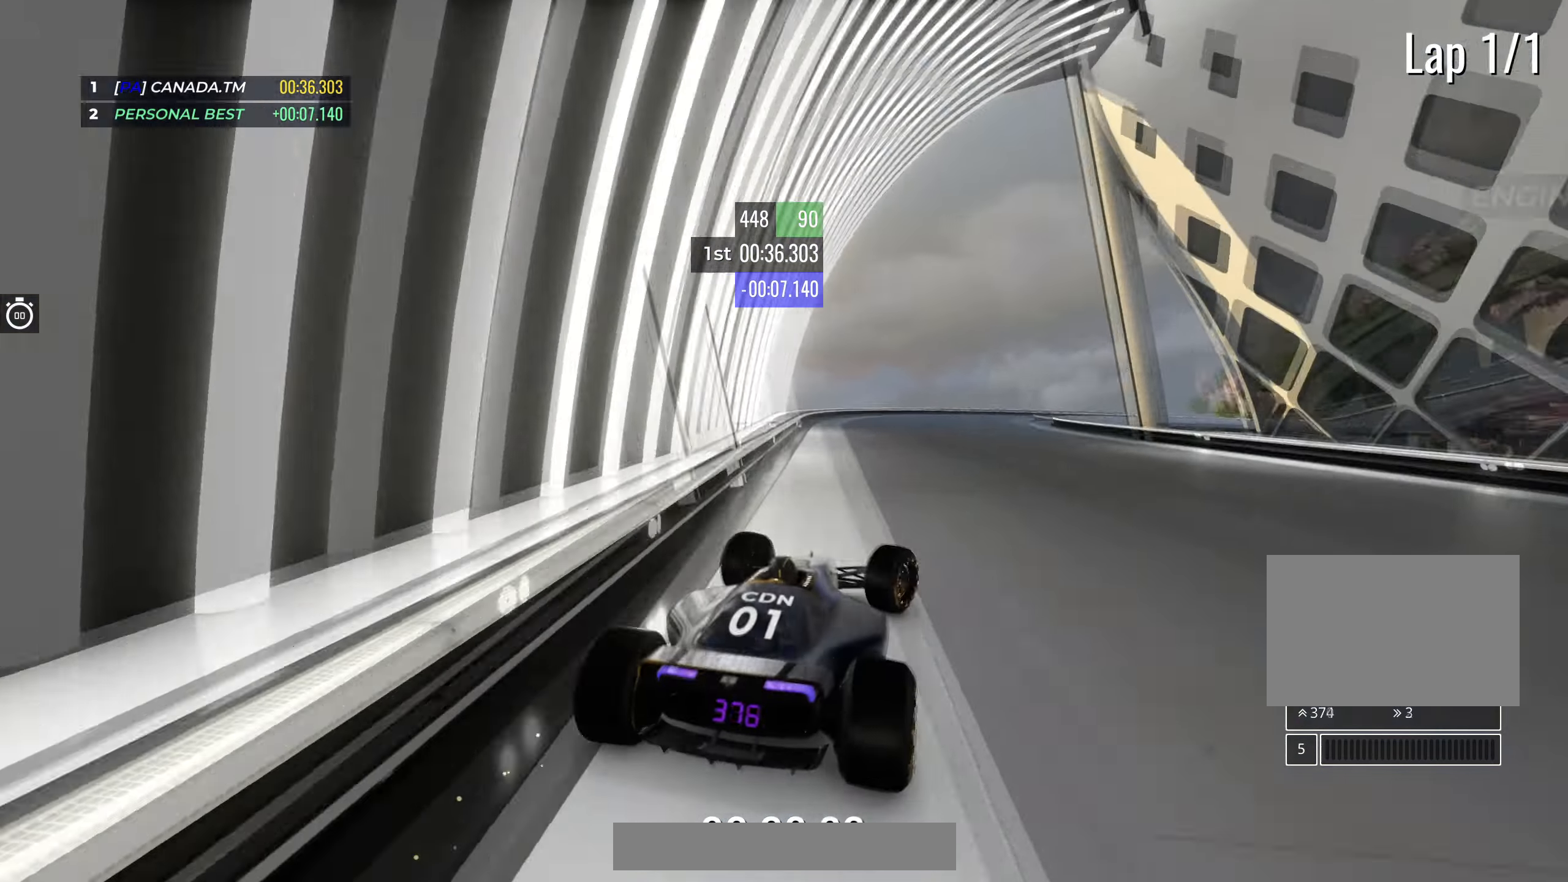
{"keys": ["left", "up"], "events": [[167, "right", "up"], [233, "left", "down"]]}
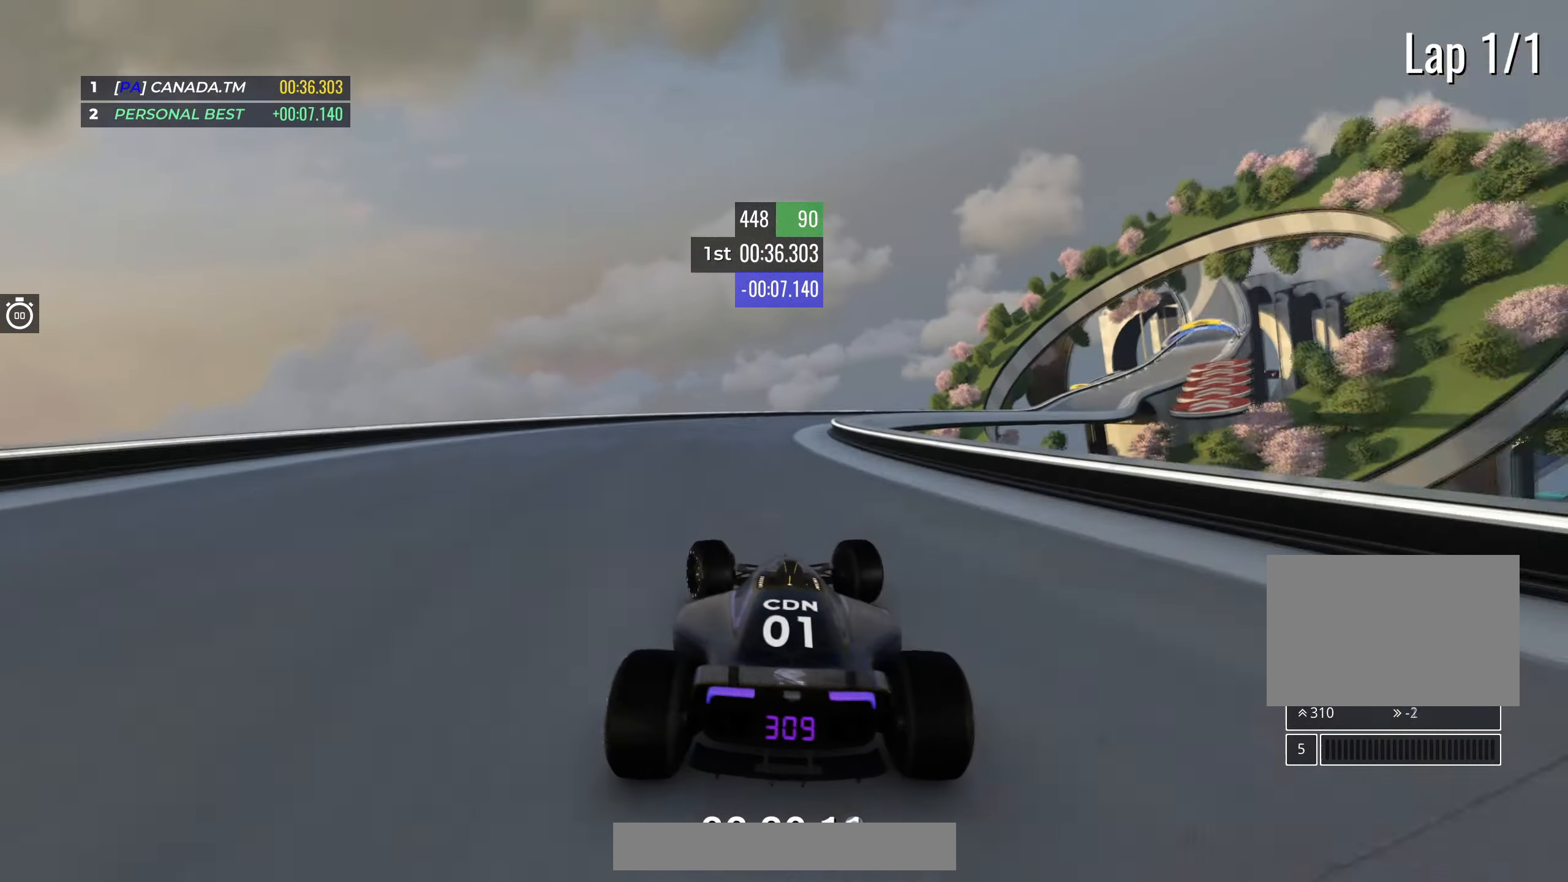
{"keys": ["right", "up"], "events": [[17, "right", "down"], [33, "left", "up"]]}
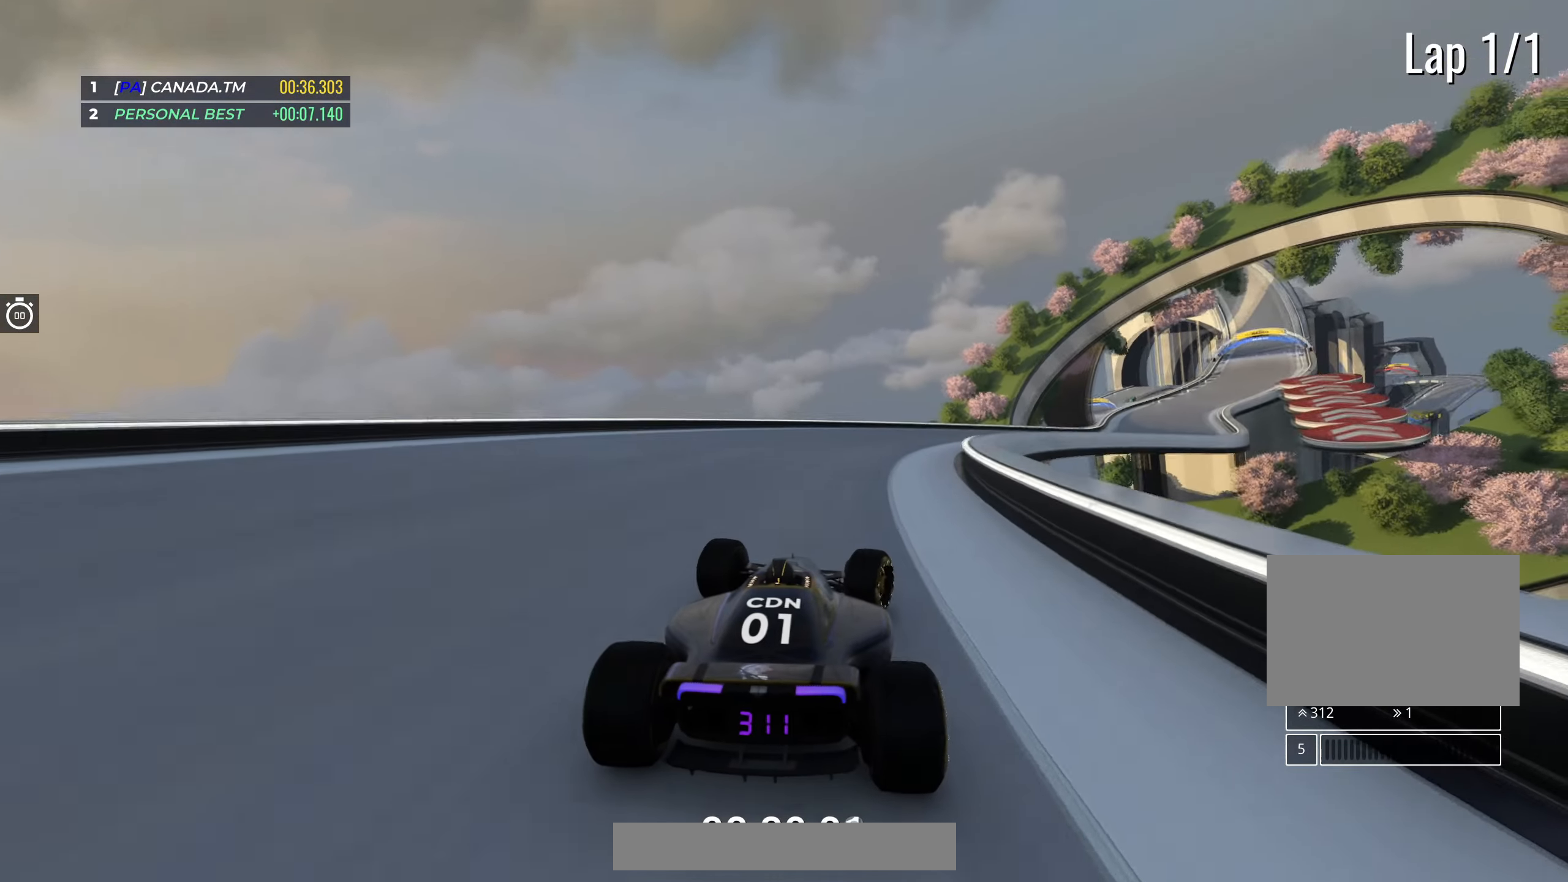
{"keys": ["right", "up"], "events": [[350, "right", "up"], [433, "right", "down"]]}